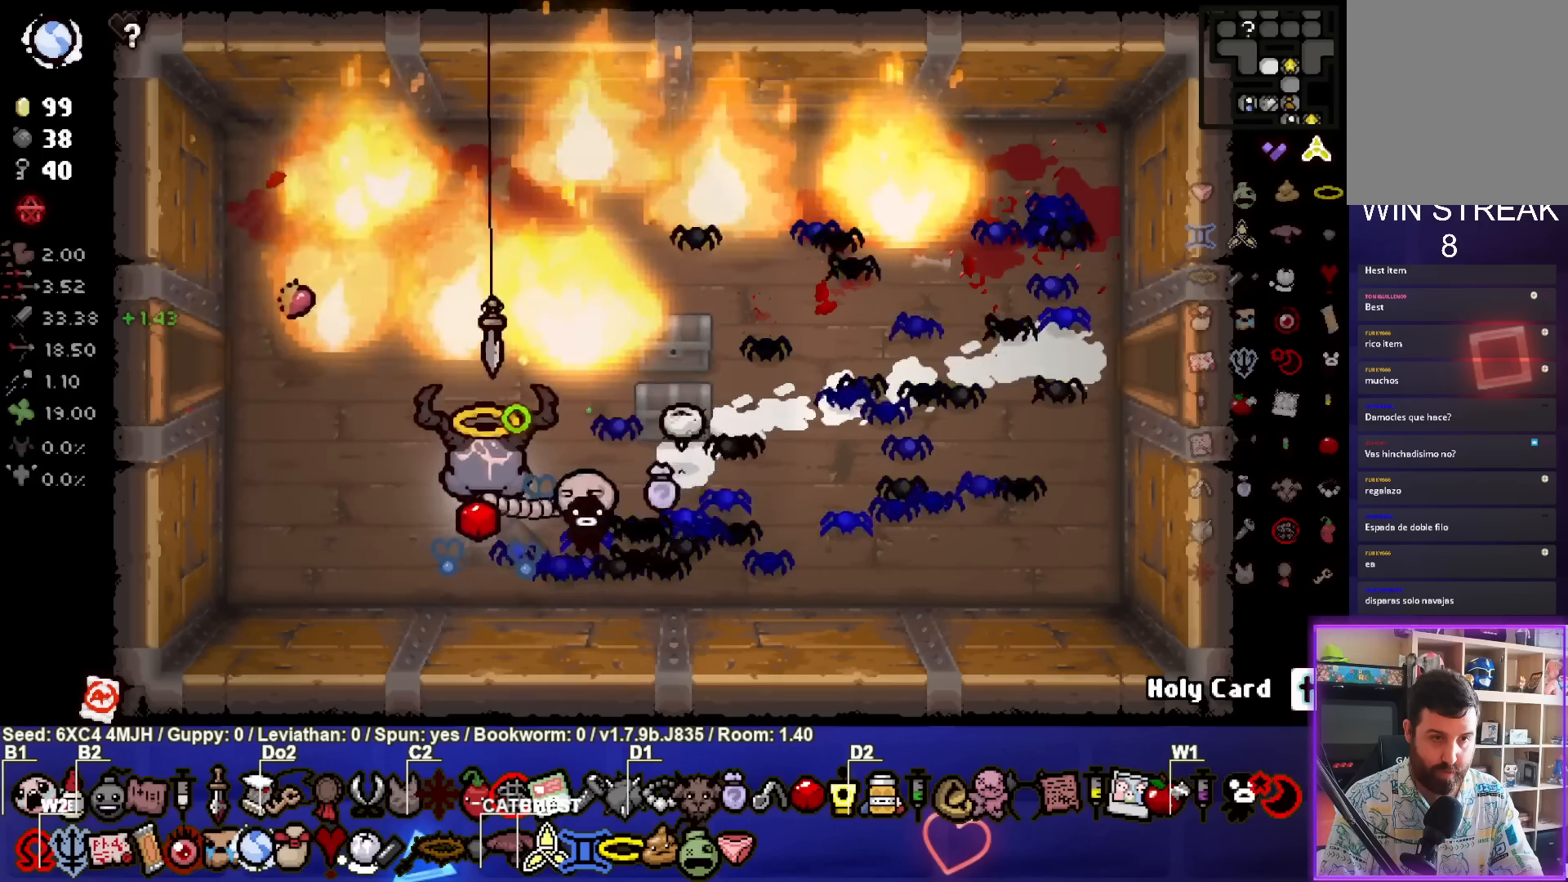
Gameplay with a controller (PlayStation layout); each line is a JSON object with the inputs held at the frame after it. "events" lists button and stick changes between this image and that frame as [ms after this image, input, new state], when the widget could be followed in between. Not read: L3 R3.
{"buttons": [], "left_stick": "center", "right_stick": "center", "events": [[67, "left_stick", "center"], [150, "left_stick", "up-right"], [367, "left_stick", "center"]]}
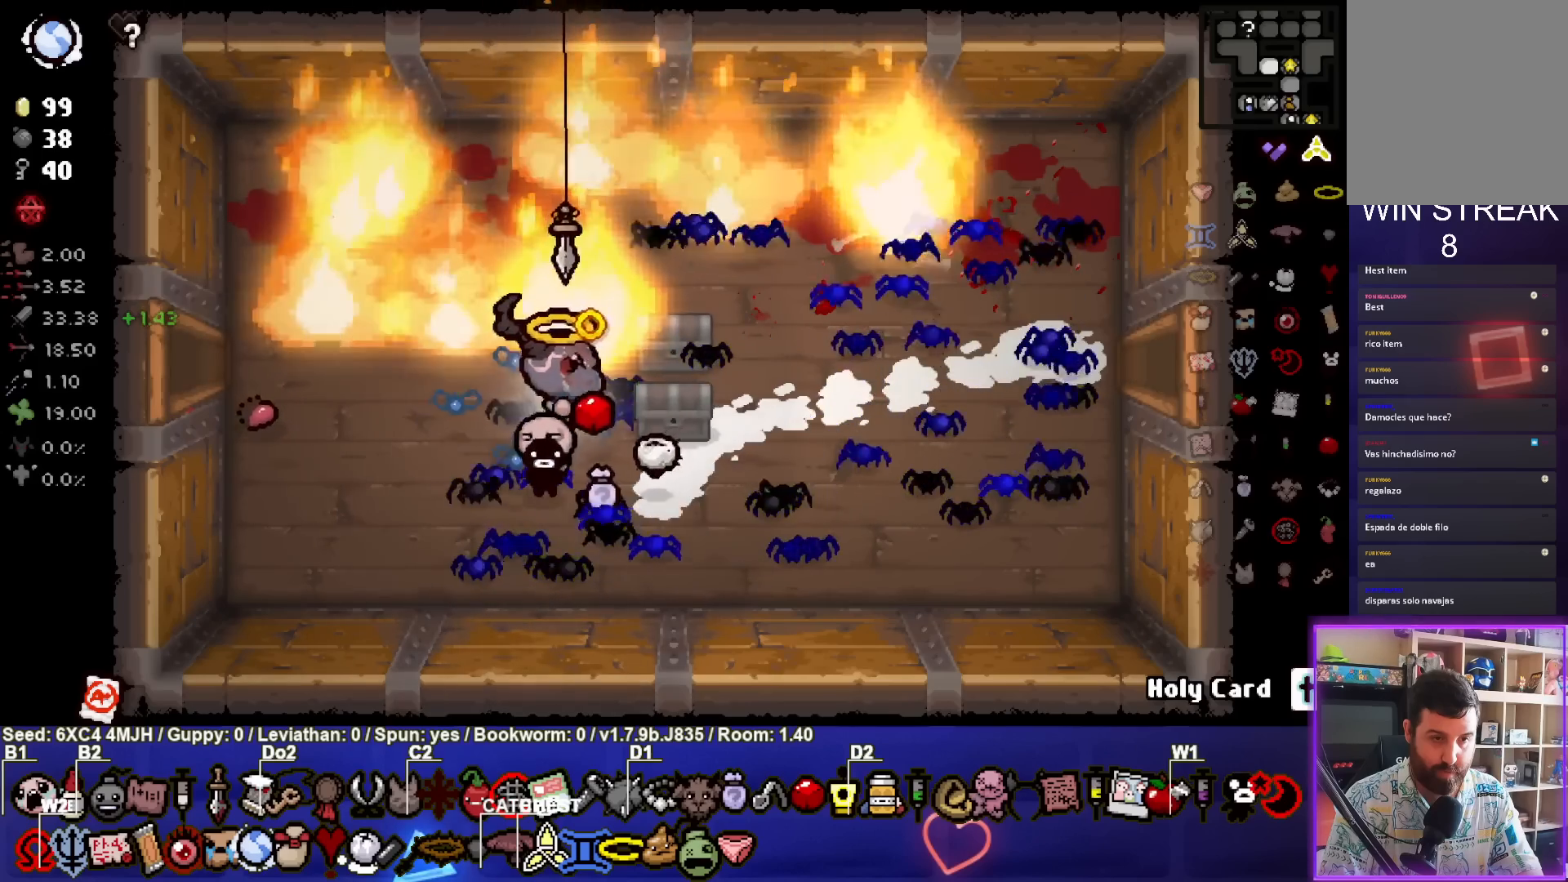
{"buttons": [], "left_stick": "center", "right_stick": "center", "events": [[17, "left_stick", "right"], [217, "left_stick", "center"]]}
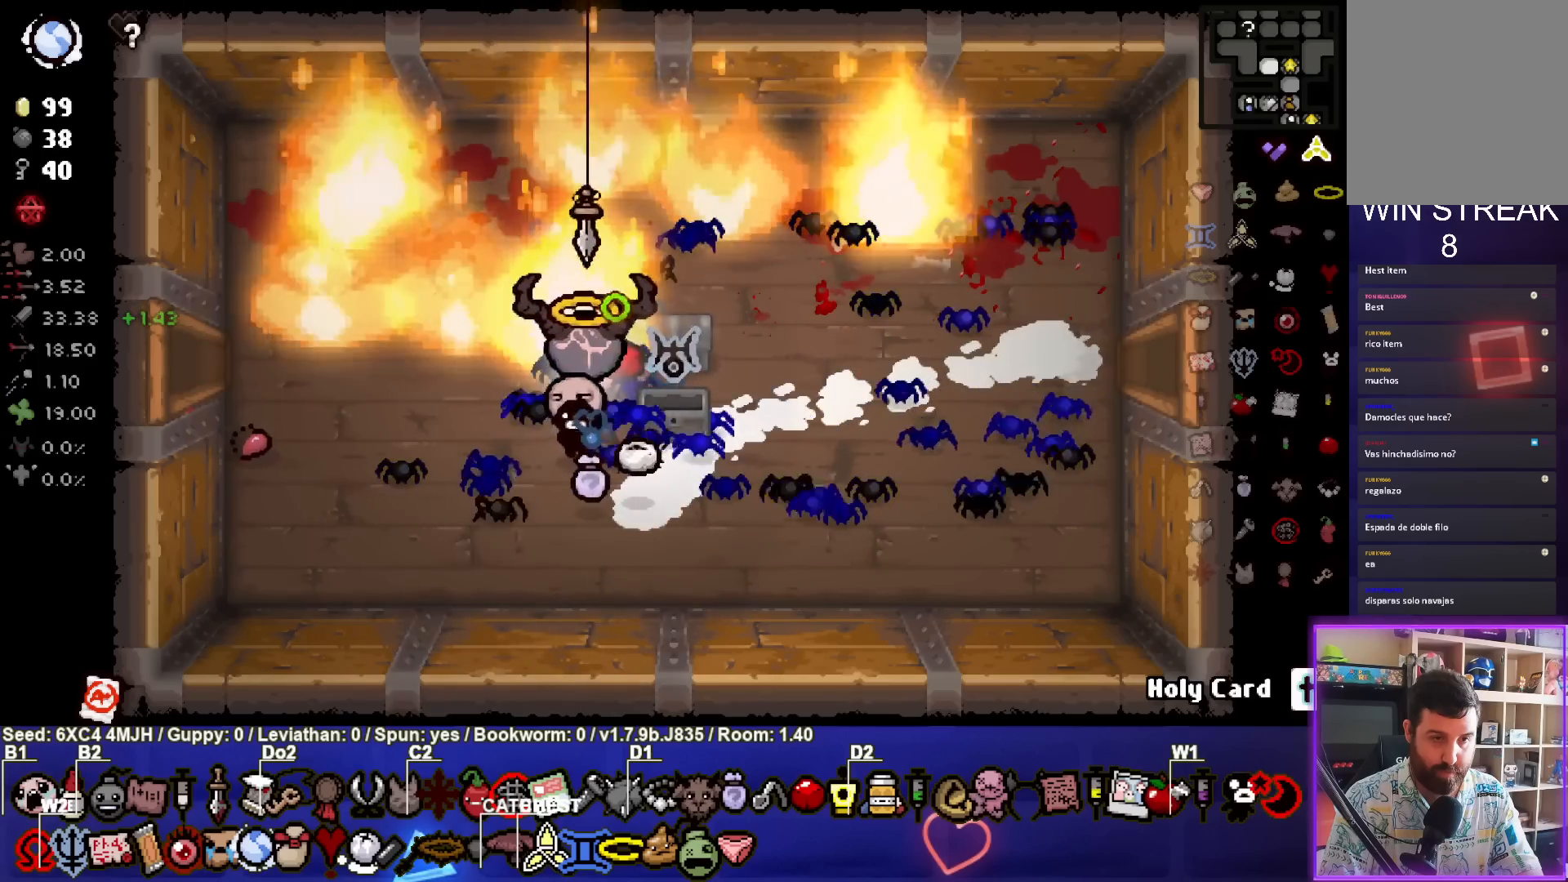
{"buttons": [], "left_stick": "center", "right_stick": "center", "events": [[33, "left_stick", "up"], [83, "left_stick", "up-right"], [267, "left_stick", "center"]]}
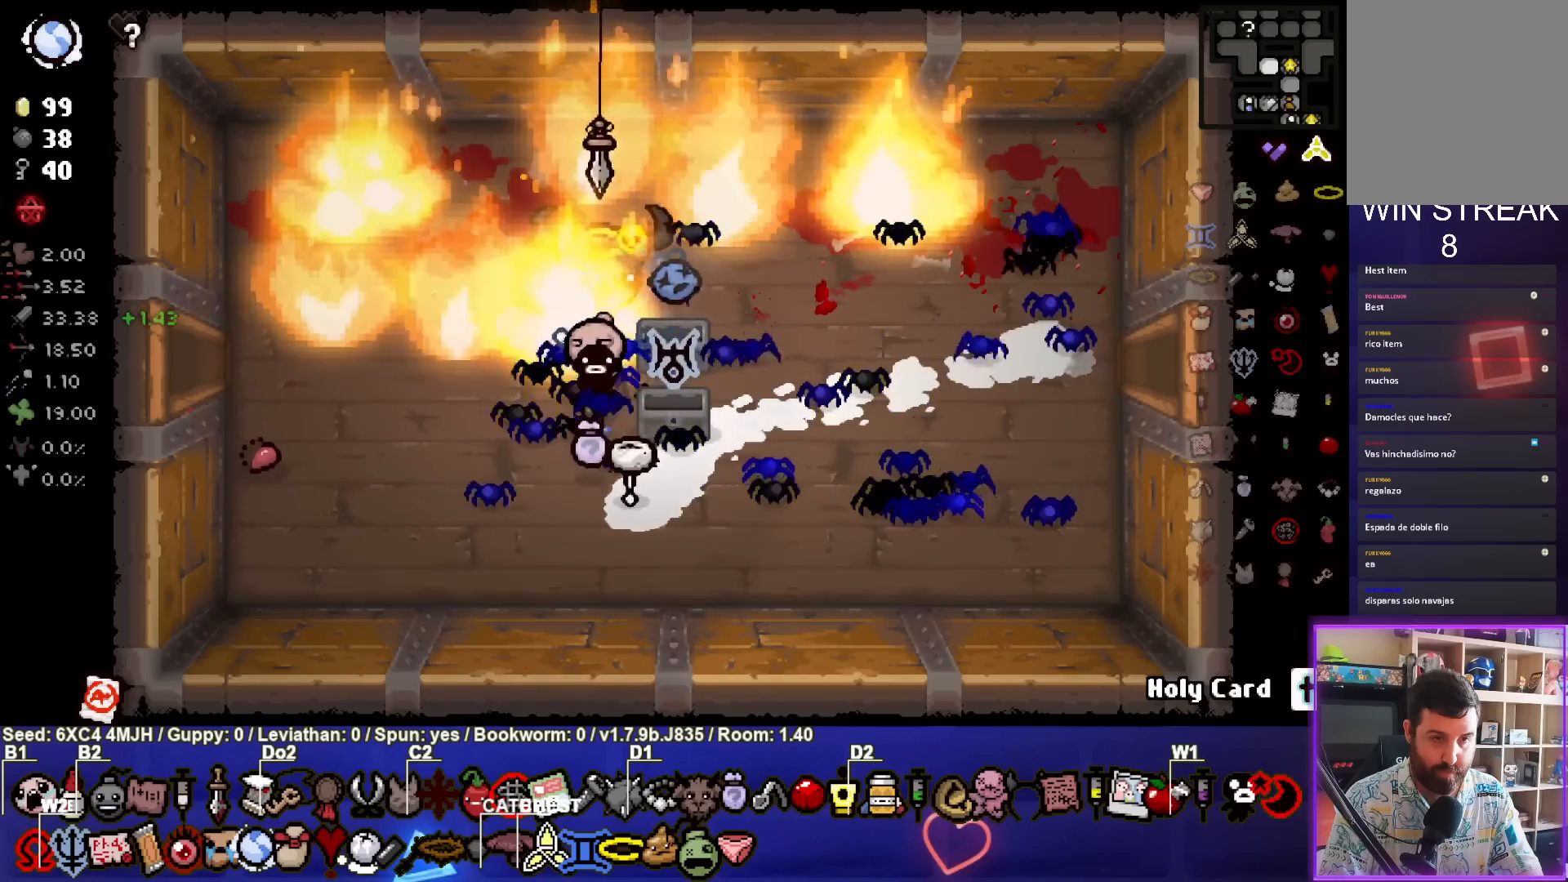
{"buttons": [], "left_stick": "center", "right_stick": "center", "events": [[133, "left_stick", "down-right"], [383, "left_stick", "center"]]}
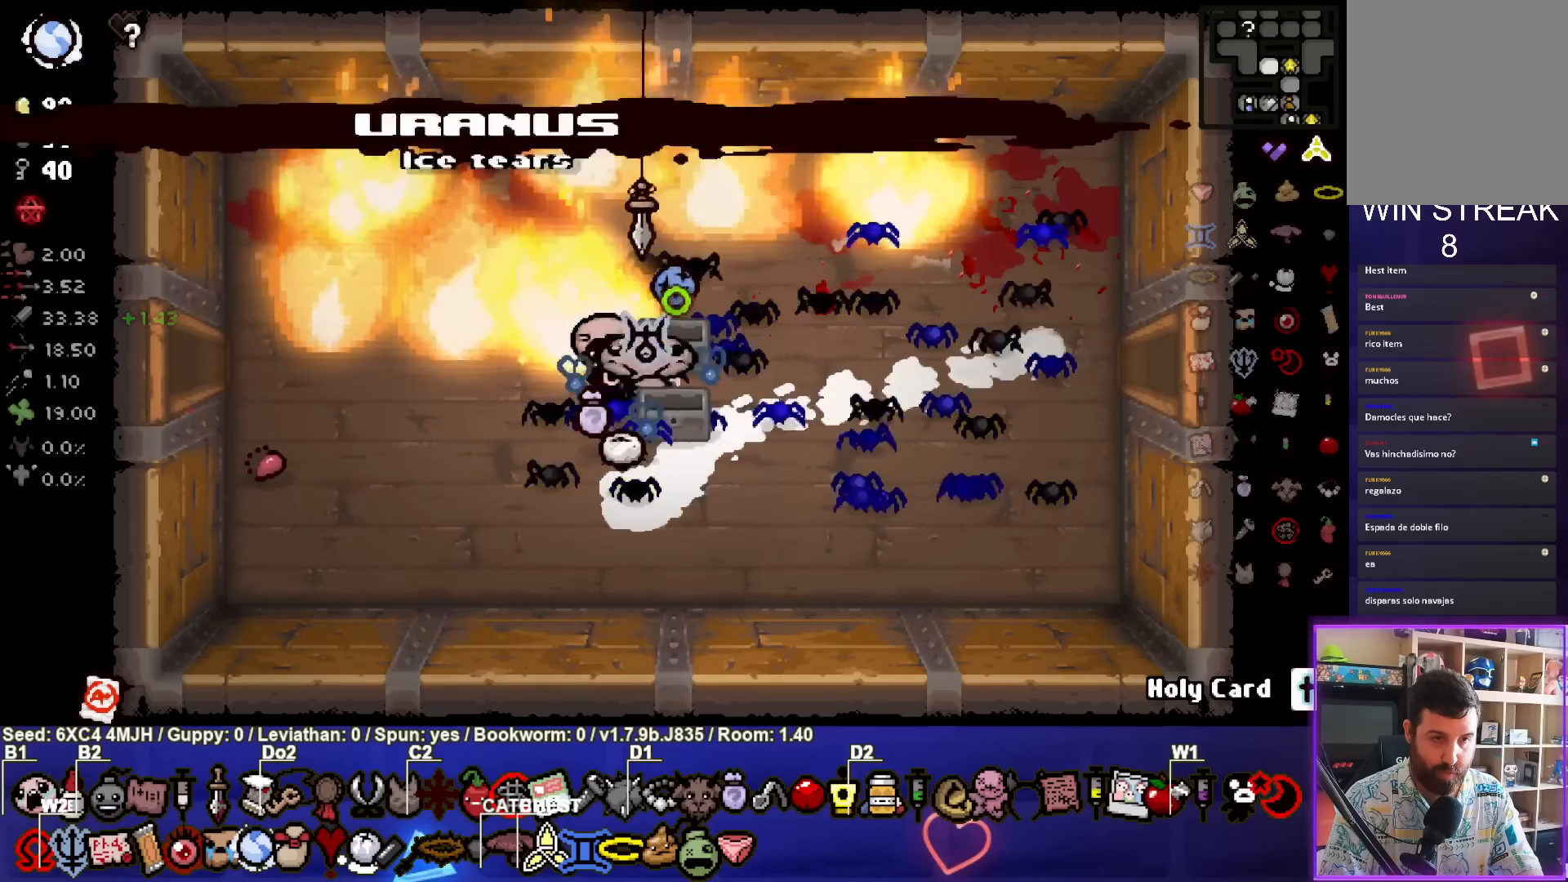
{"buttons": [], "left_stick": "right", "right_stick": "center", "events": [[17, "left_stick", "up-left"], [233, "left_stick", "up-right"], [433, "left_stick", "right"]]}
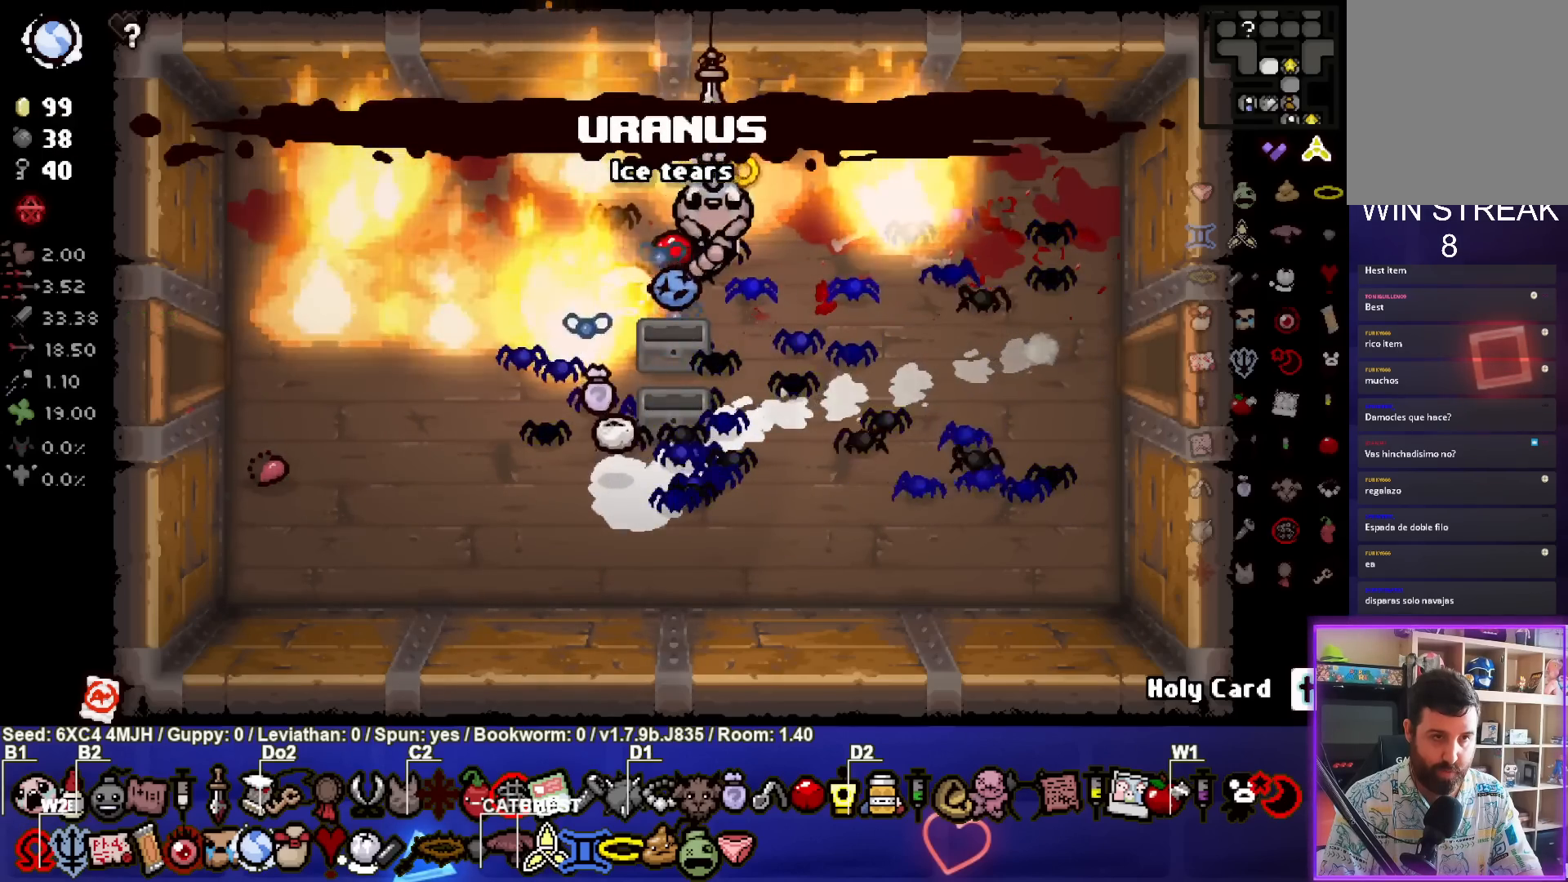
{"buttons": [], "left_stick": "center", "right_stick": "center", "events": [[17, "left_stick", "down-right"], [167, "left_stick", "up-left"], [317, "left_stick", "center"]]}
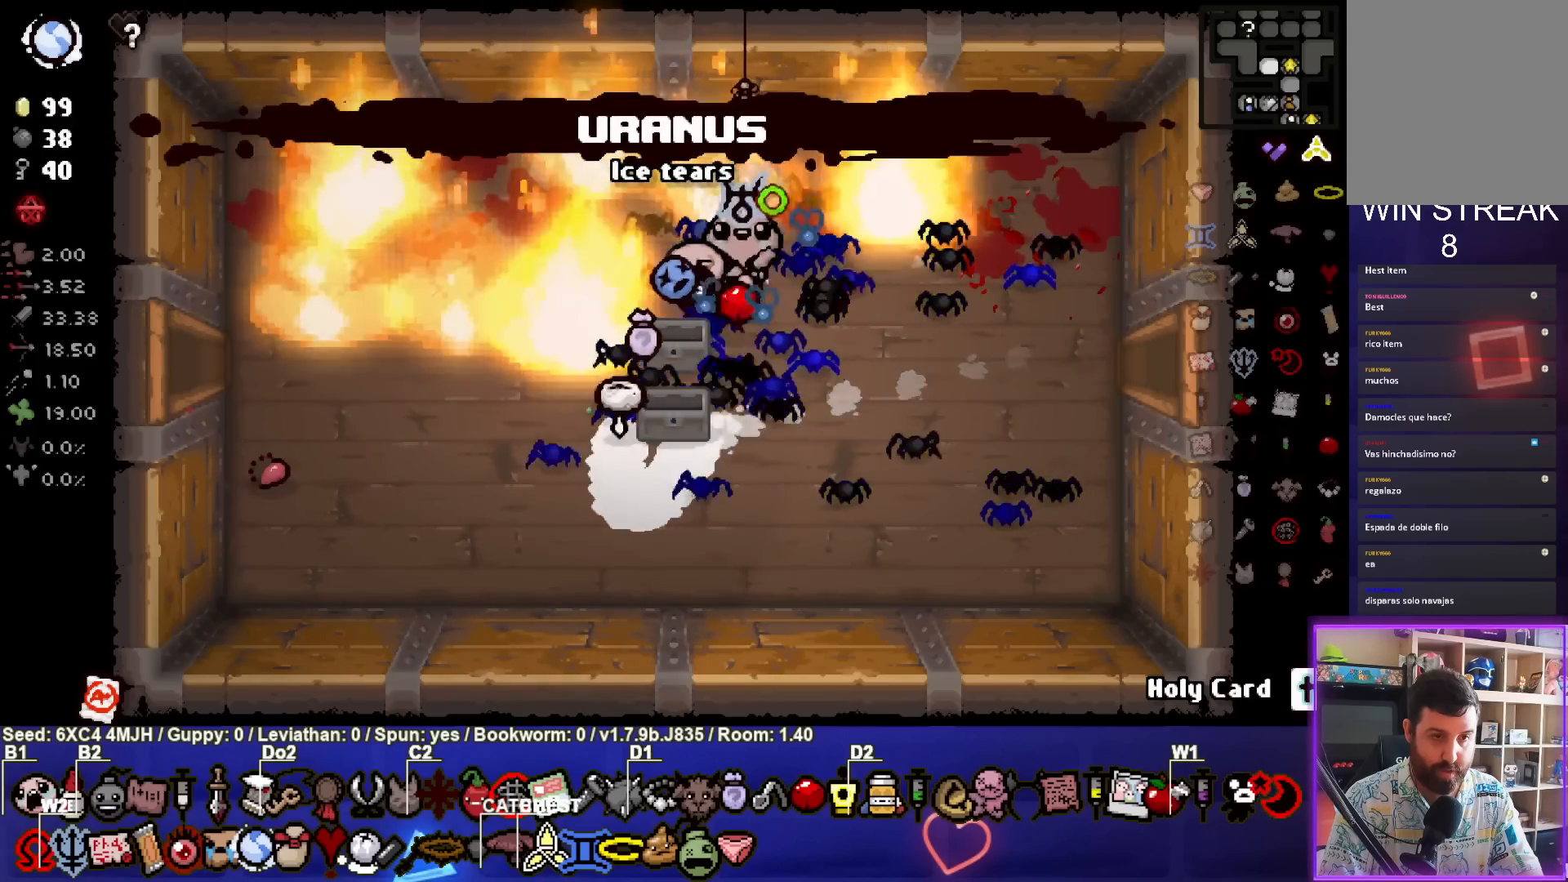
{"buttons": [], "left_stick": "left", "right_stick": "center", "events": [[83, "left_stick", "left"]]}
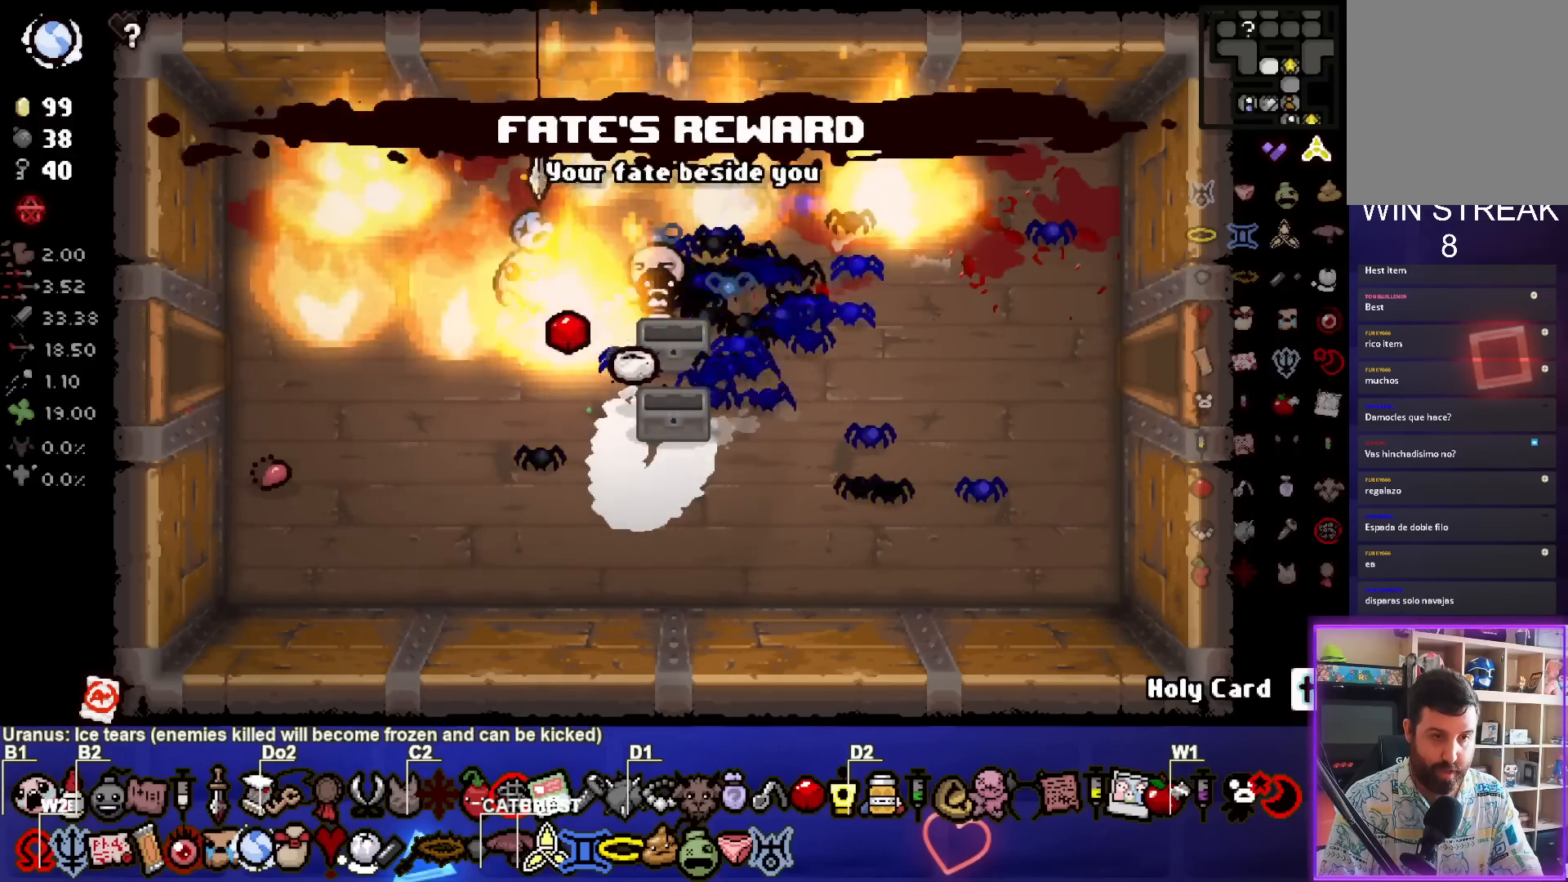
{"buttons": [], "left_stick": "left", "right_stick": "center", "events": []}
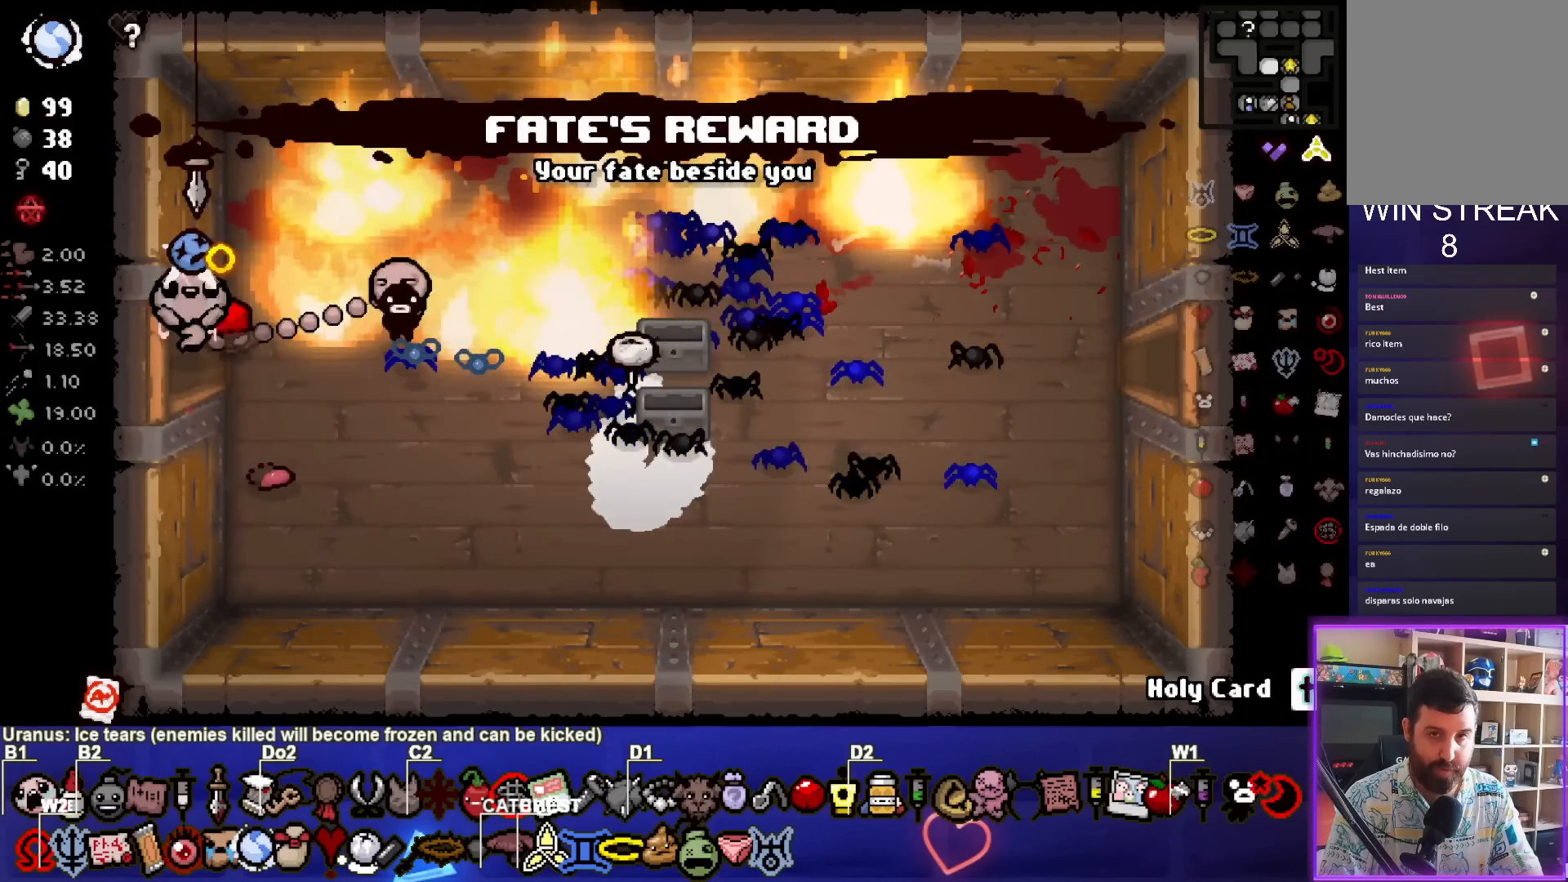
{"buttons": ["SQUARE"], "left_stick": "up-left", "right_stick": "center", "events": [[133, "SQUARE", "down"], [133, "left_stick", "center"], [450, "left_stick", "up-left"]]}
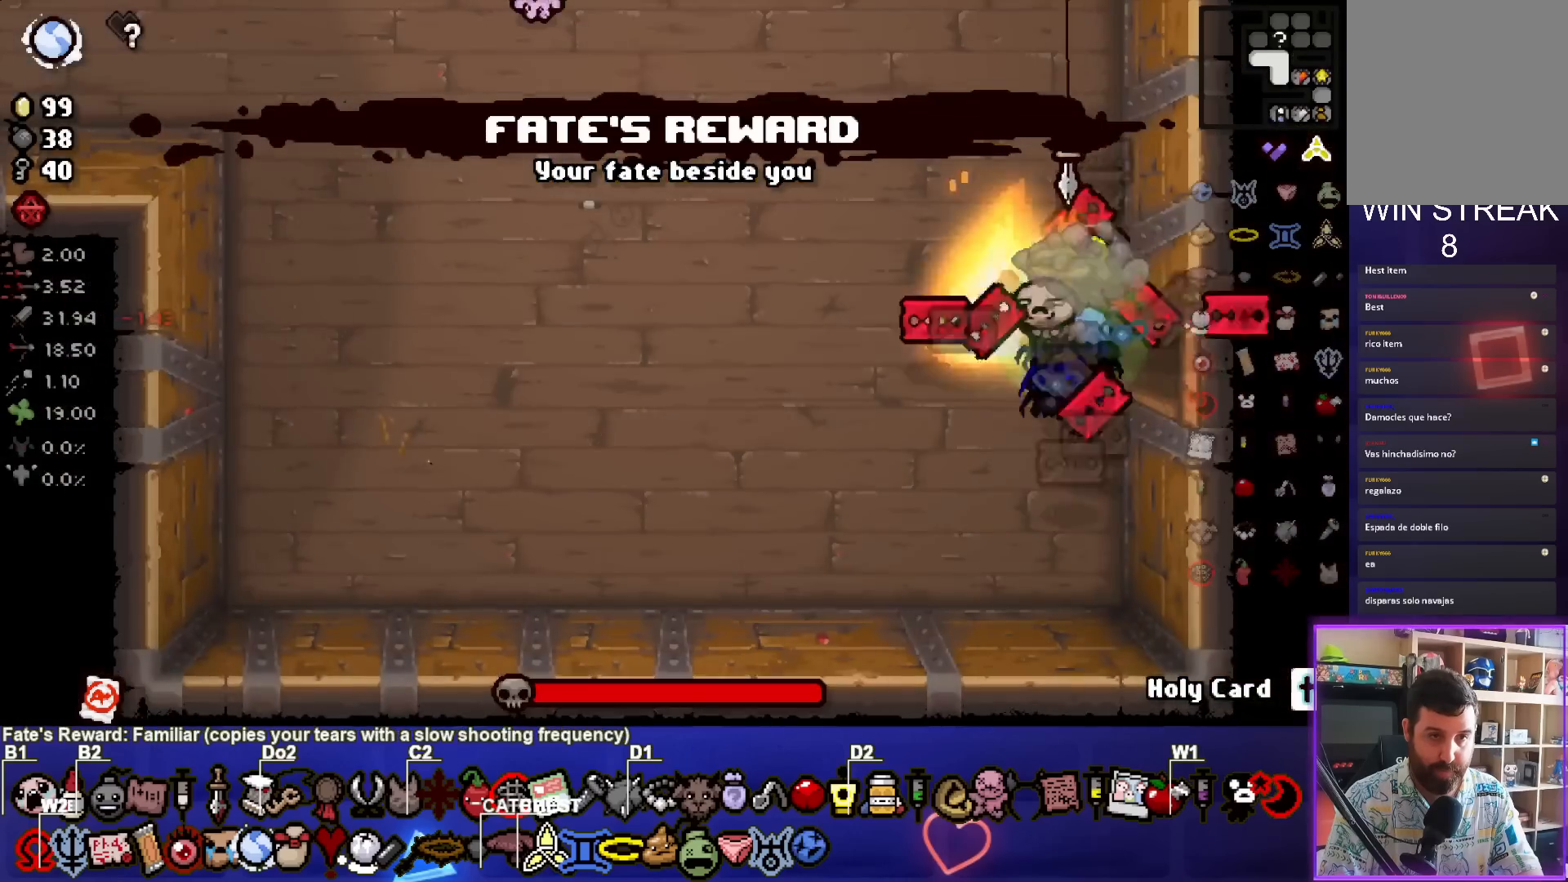
{"buttons": ["SQUARE"], "left_stick": "up-left", "right_stick": "center", "events": []}
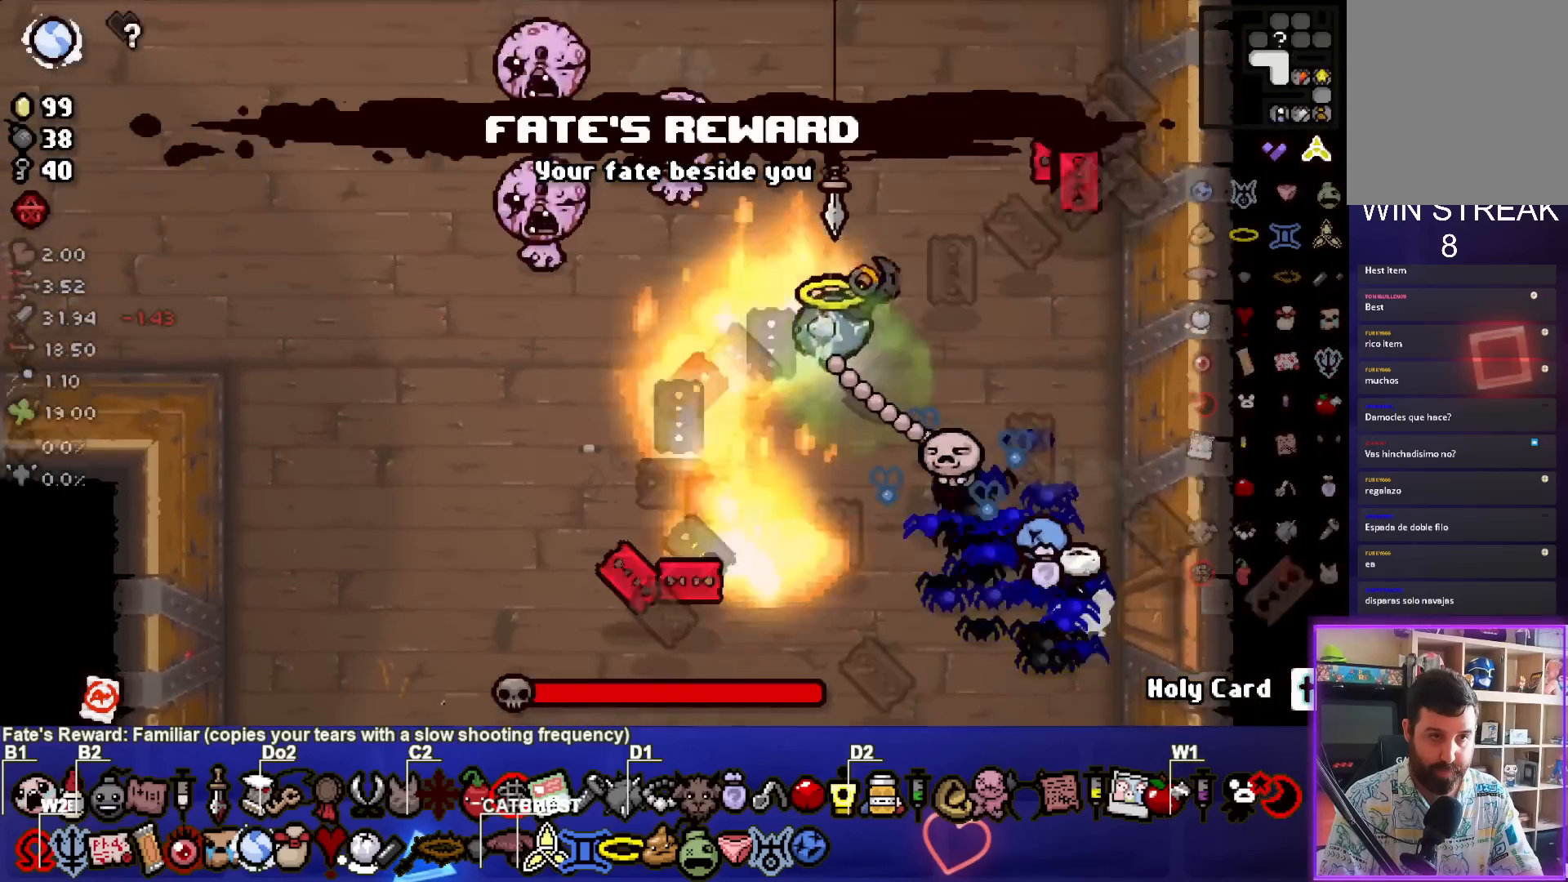
{"buttons": ["SQUARE"], "left_stick": "right", "right_stick": "center", "events": [[100, "left_stick", "up-right"], [417, "left_stick", "right"]]}
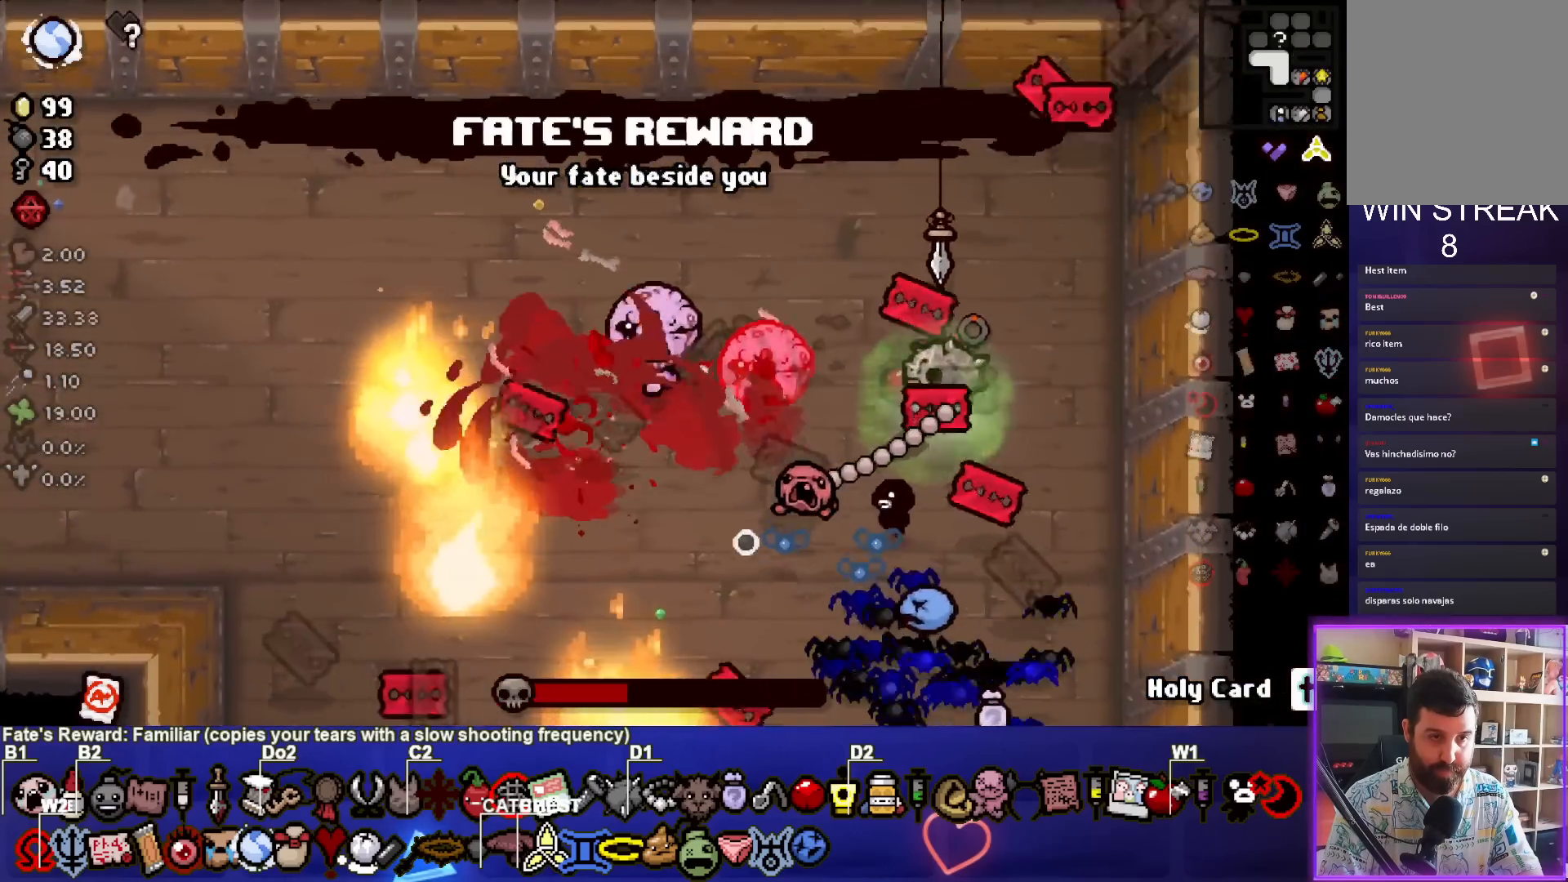
{"buttons": [], "left_stick": "down", "right_stick": "center", "events": [[167, "left_stick", "center"], [233, "left_stick", "down"], [417, "SQUARE", "up"]]}
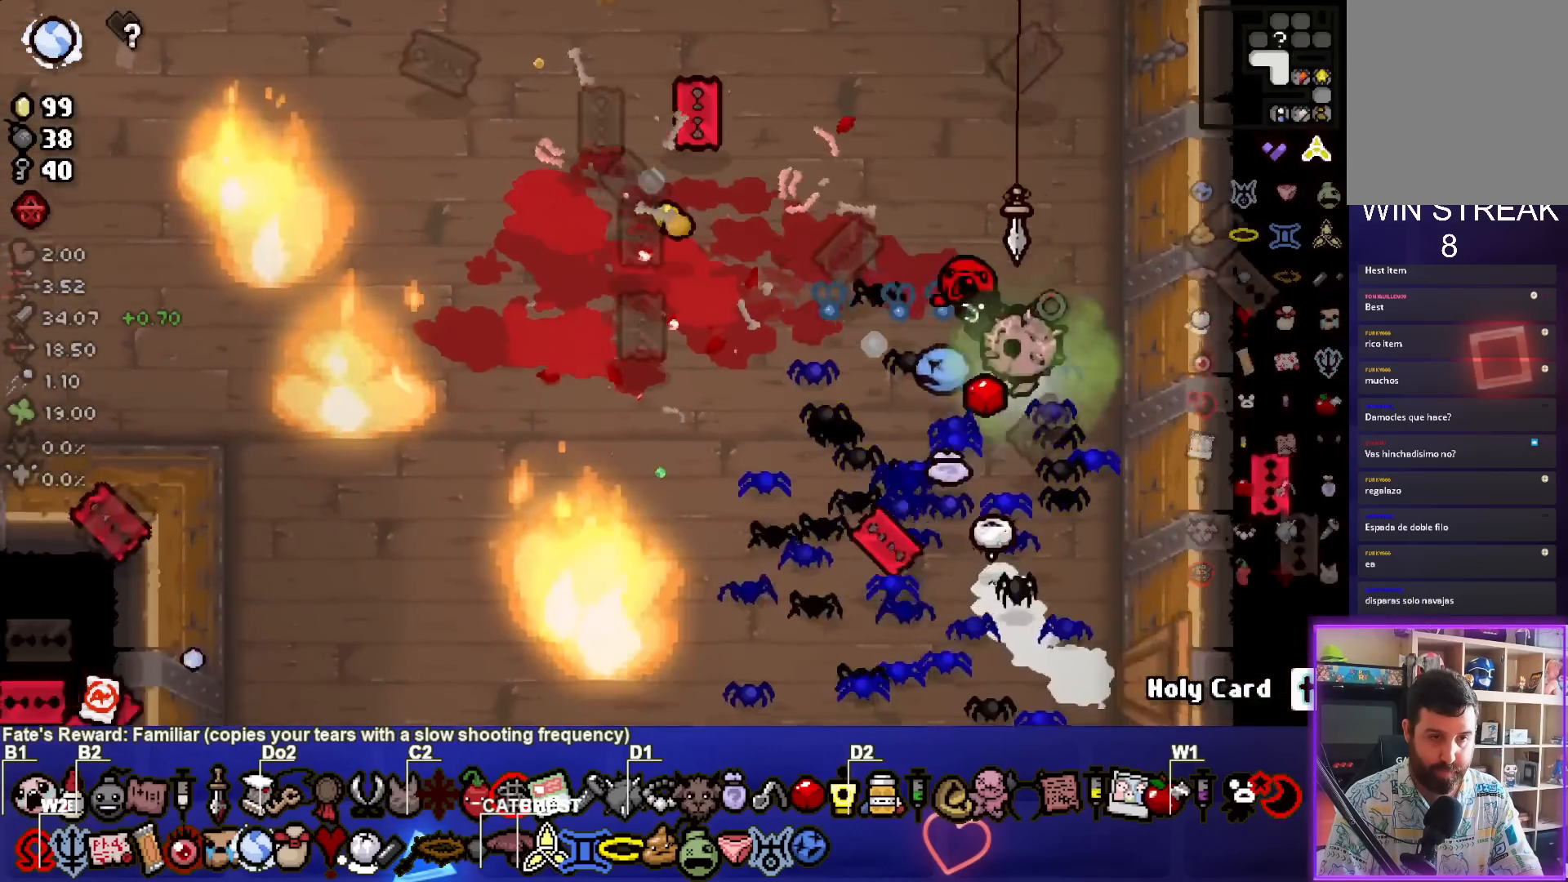
{"buttons": [], "left_stick": "center", "right_stick": "center", "events": [[33, "left_stick", "up-left"], [333, "left_stick", "left"], [467, "left_stick", "center"]]}
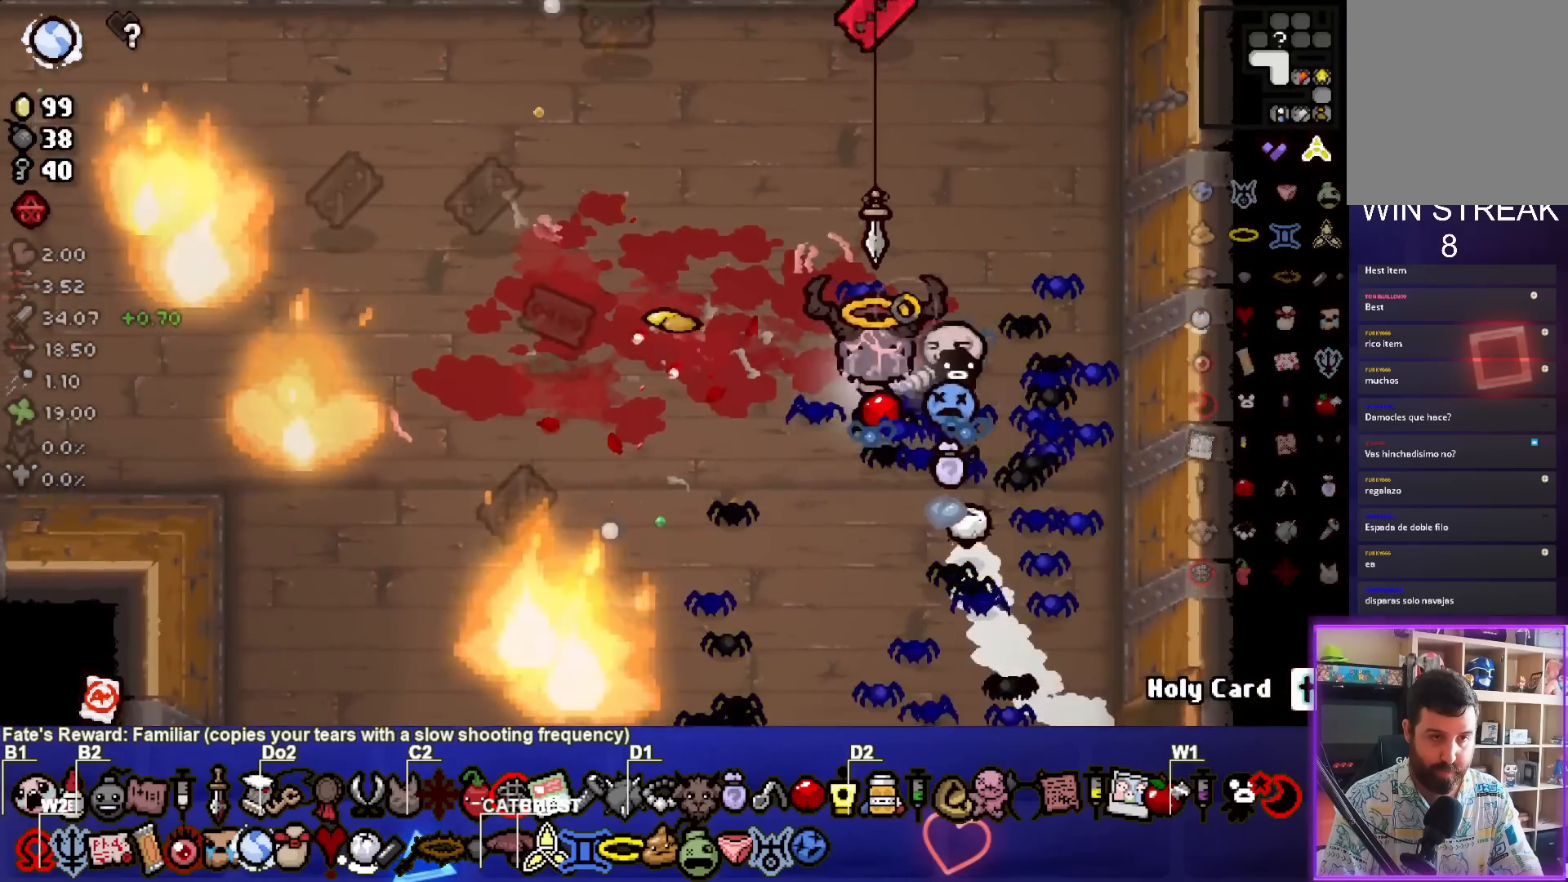
{"buttons": [], "left_stick": "up-left", "right_stick": "center", "events": [[67, "left_stick", "up"], [183, "left_stick", "up-left"]]}
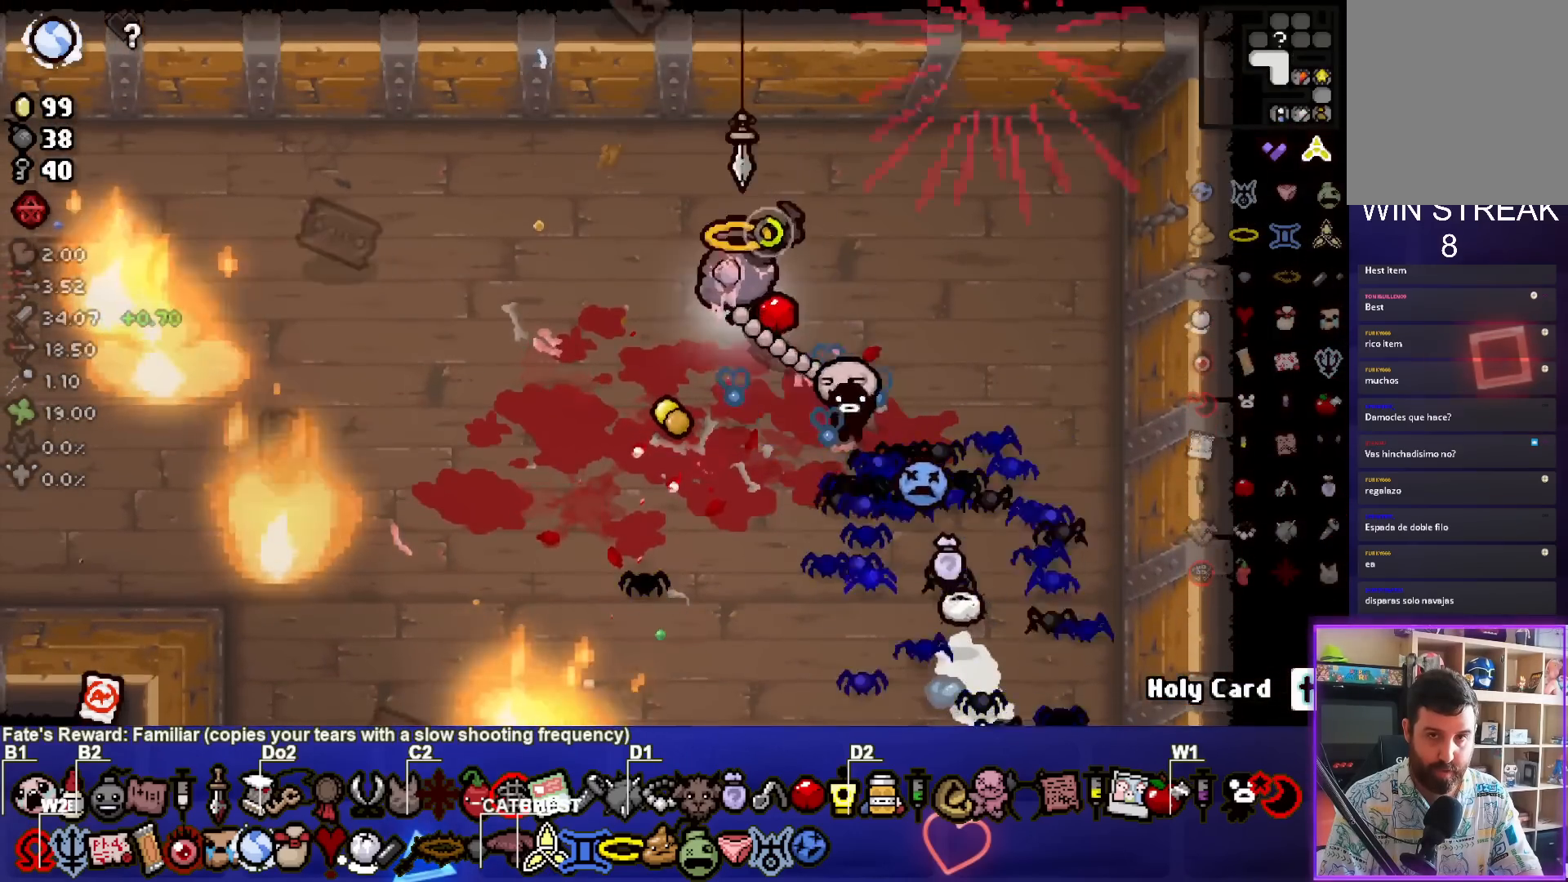
{"buttons": [], "left_stick": "left", "right_stick": "center", "events": [[200, "left_stick", "left"]]}
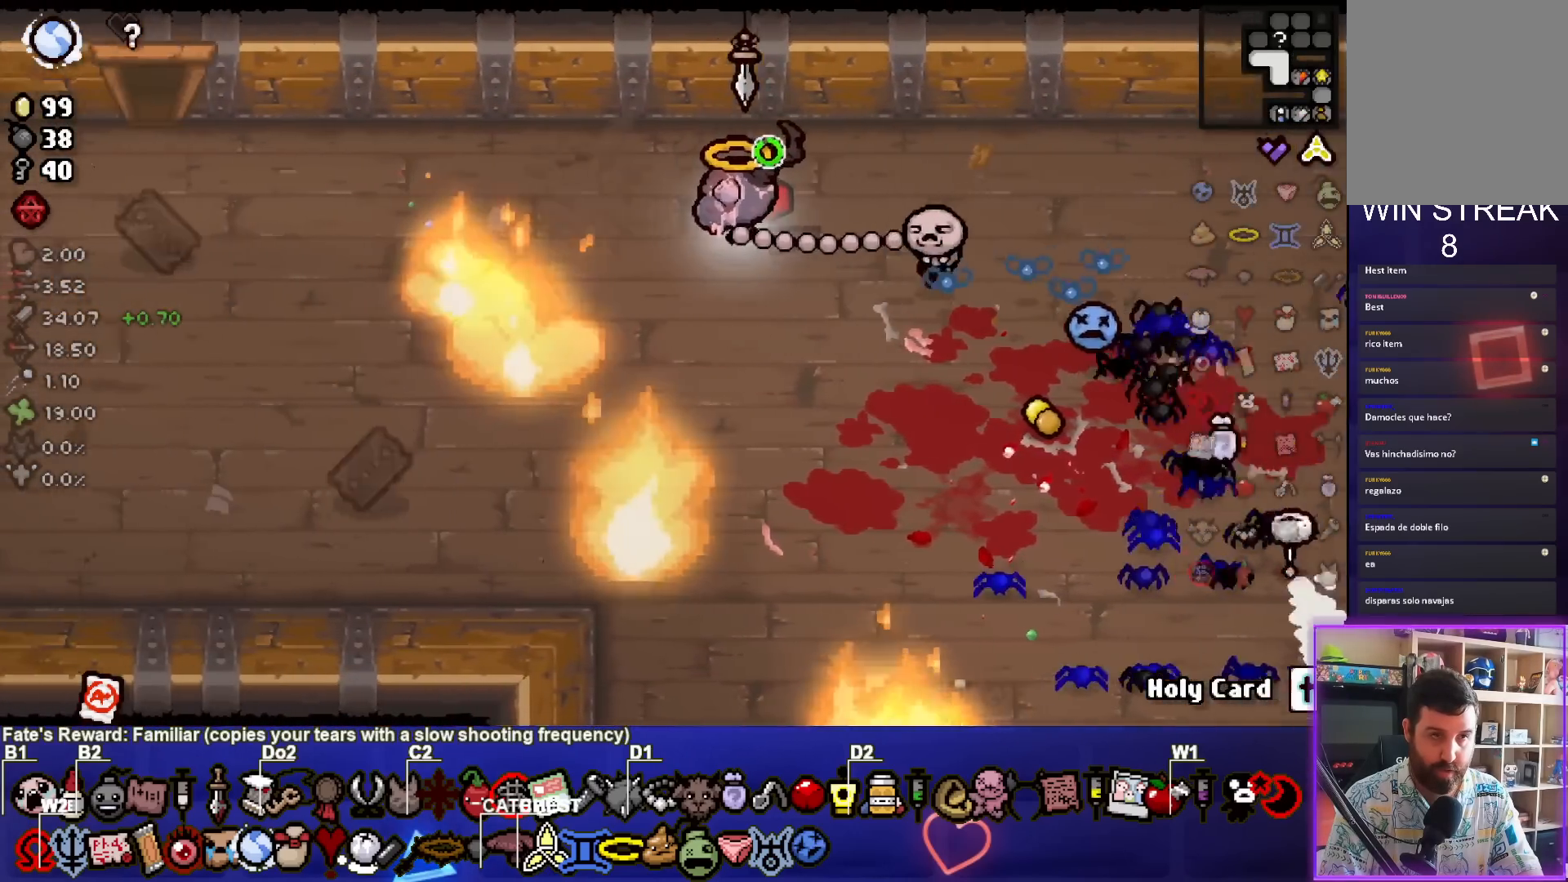
{"buttons": [], "left_stick": "left", "right_stick": "center", "events": []}
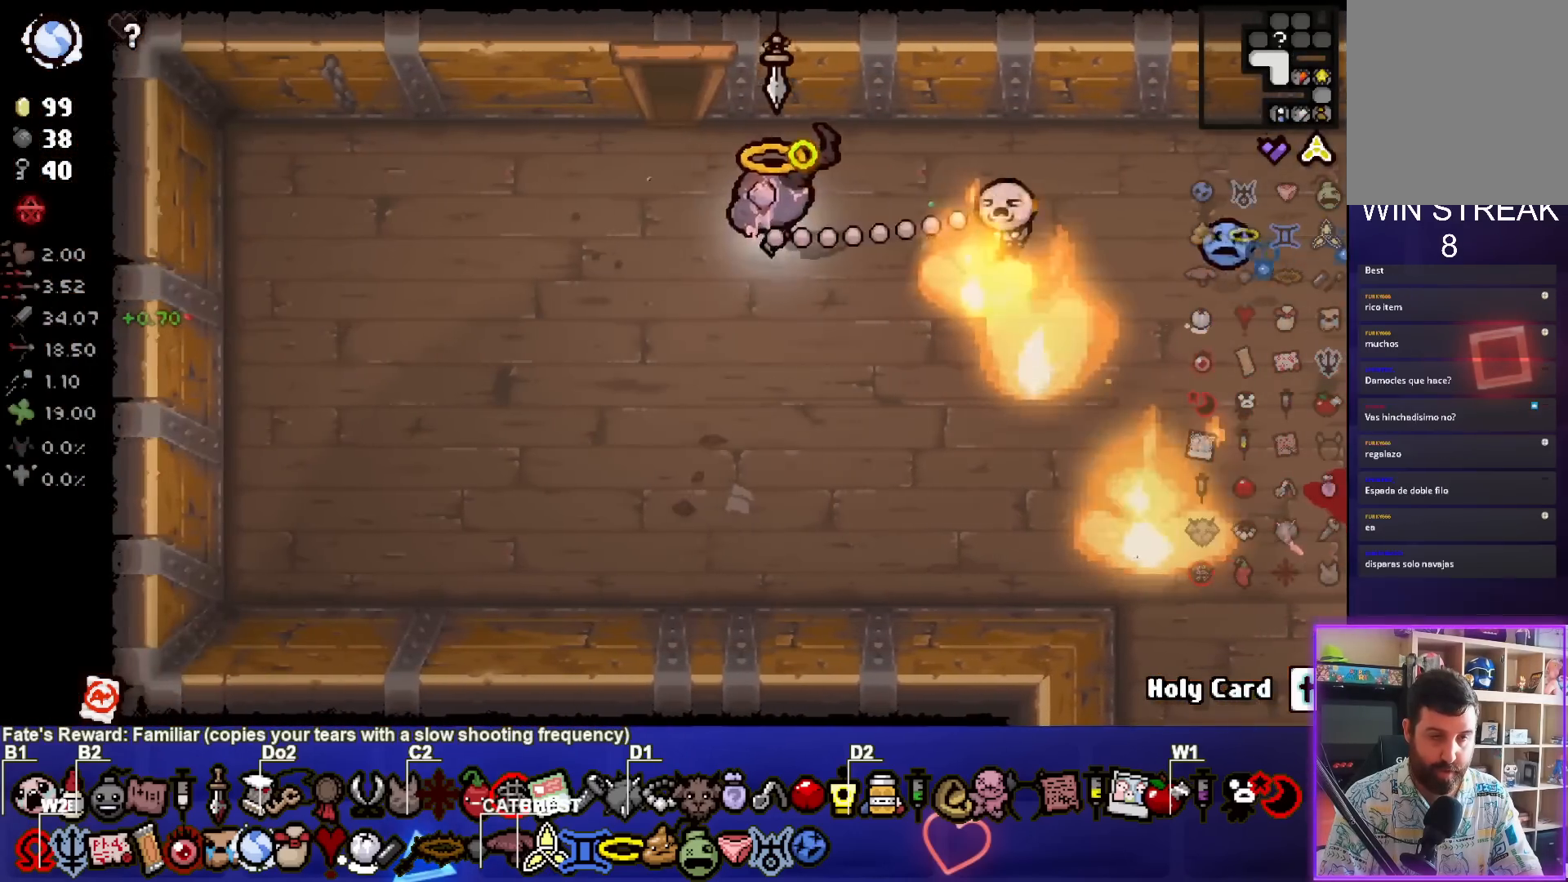
{"buttons": ["TRIANGLE"], "left_stick": "center", "right_stick": "center", "events": [[117, "left_stick", "up"], [467, "TRIANGLE", "down"], [500, "left_stick", "center"]]}
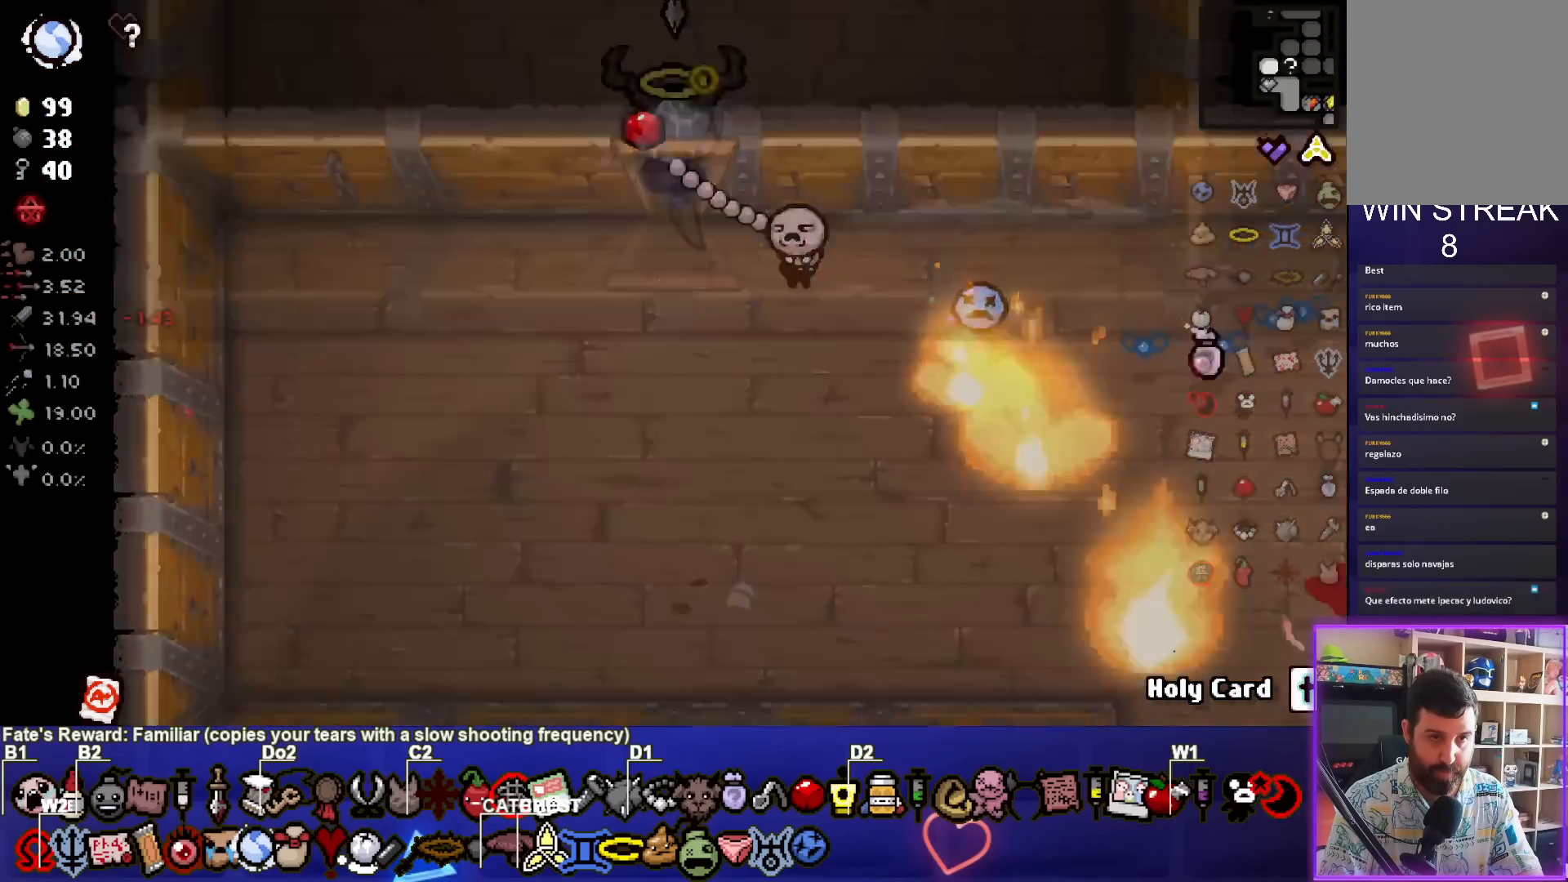
{"buttons": ["TRIANGLE"], "left_stick": "up-left", "right_stick": "center", "events": [[350, "left_stick", "left"], [500, "left_stick", "up-left"]]}
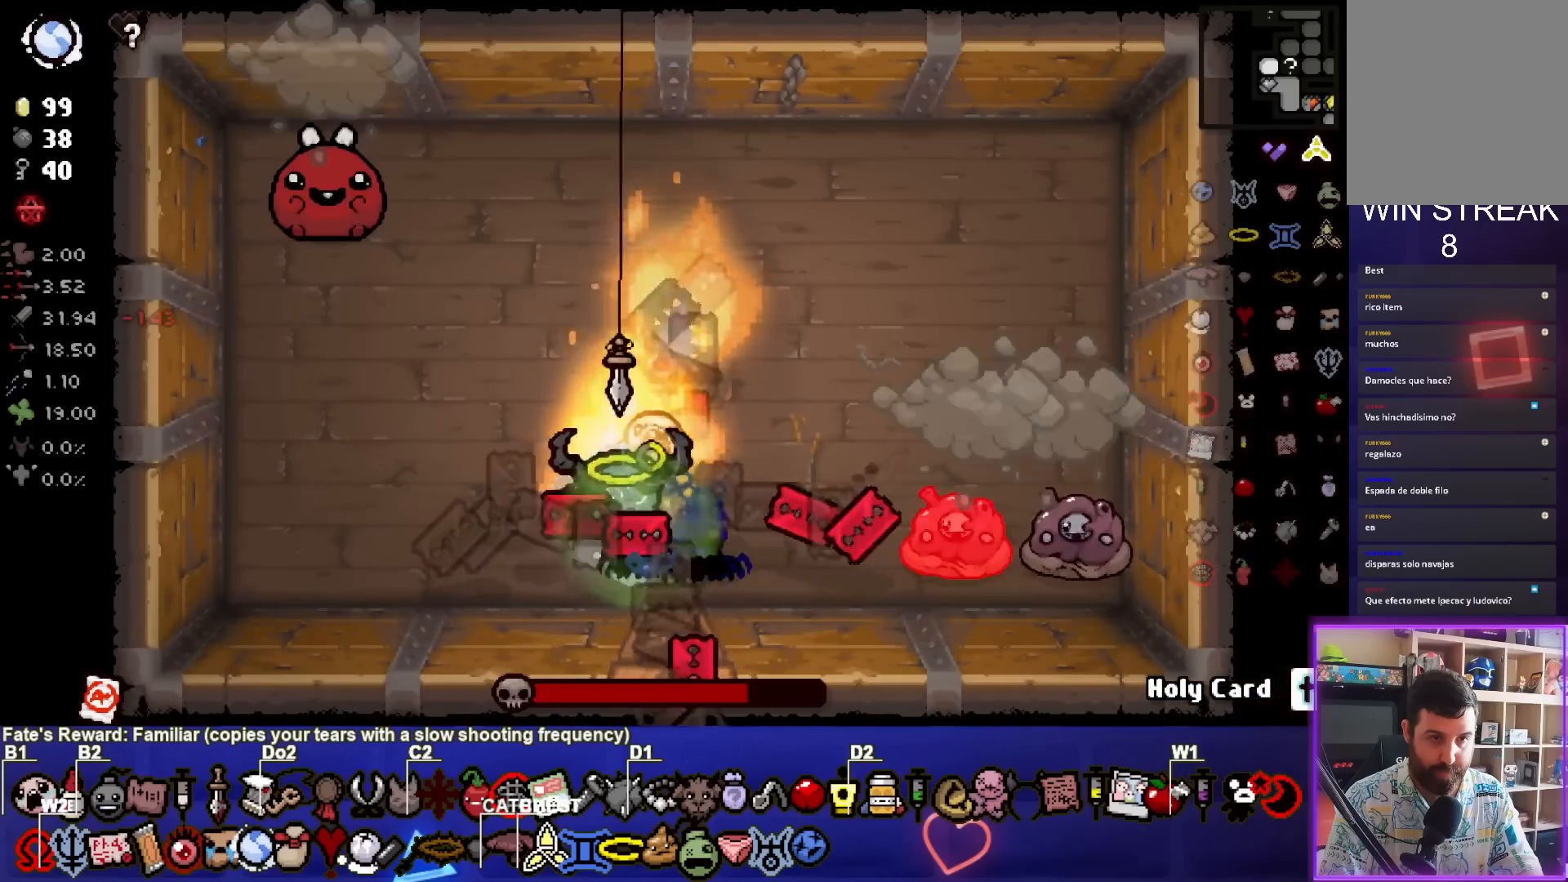
{"buttons": ["TRIANGLE"], "left_stick": "up-right", "right_stick": "center", "events": [[67, "CIRCLE", "down"], [133, "TRIANGLE", "up"], [400, "TRIANGLE", "down"], [400, "left_stick", "up-right"], [500, "CIRCLE", "up"]]}
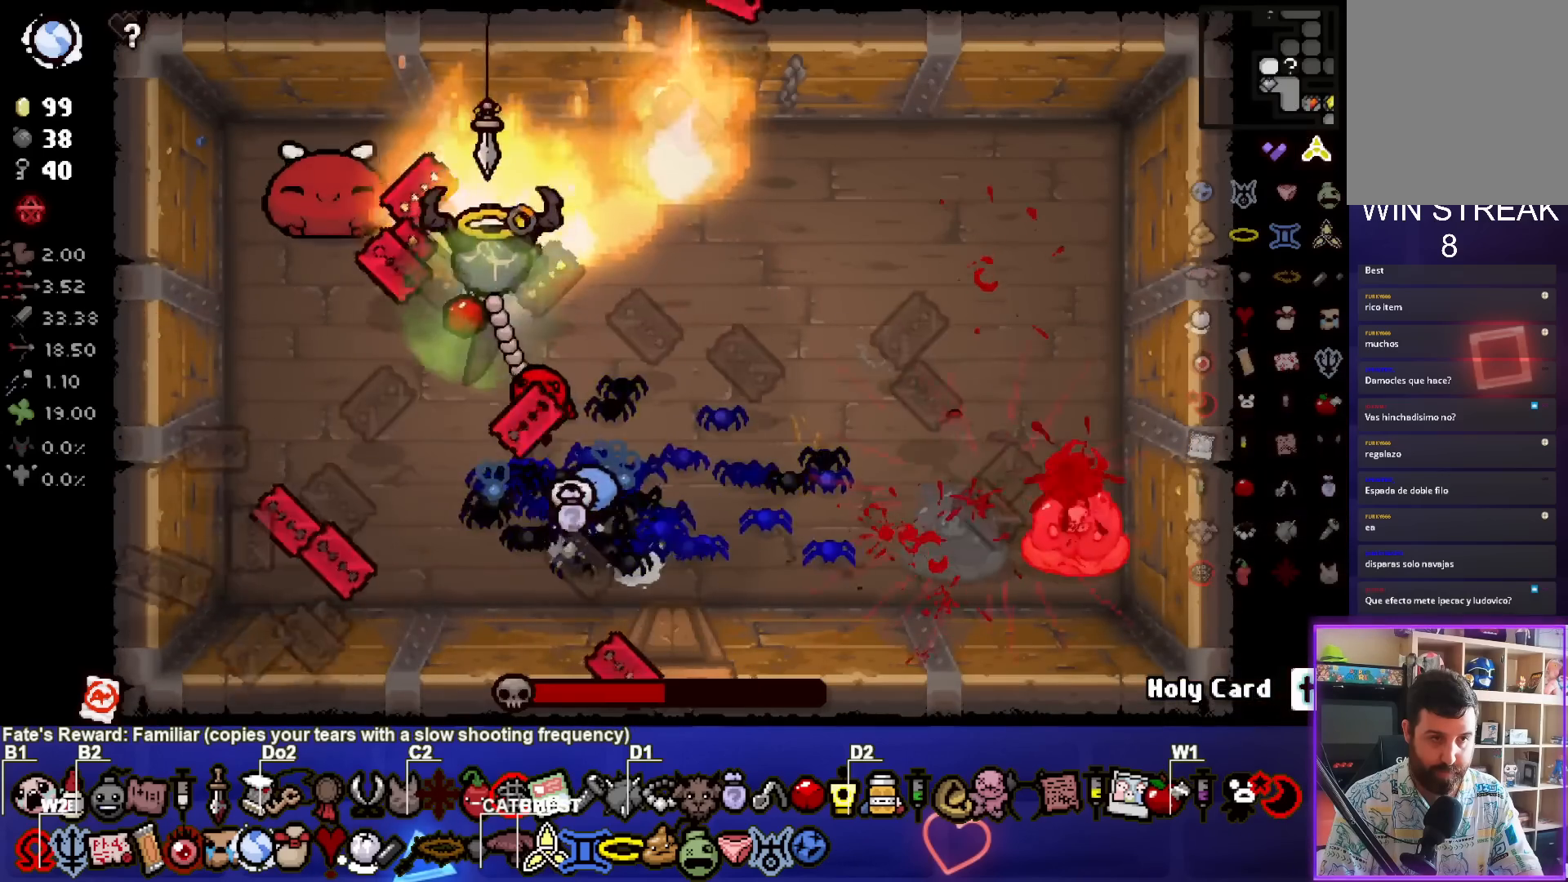
{"buttons": [], "left_stick": "down-right", "right_stick": "center", "events": [[67, "left_stick", "right"], [83, "SQUARE", "down"], [133, "TRIANGLE", "up"], [233, "left_stick", "center"], [367, "left_stick", "down-right"], [450, "SQUARE", "up"]]}
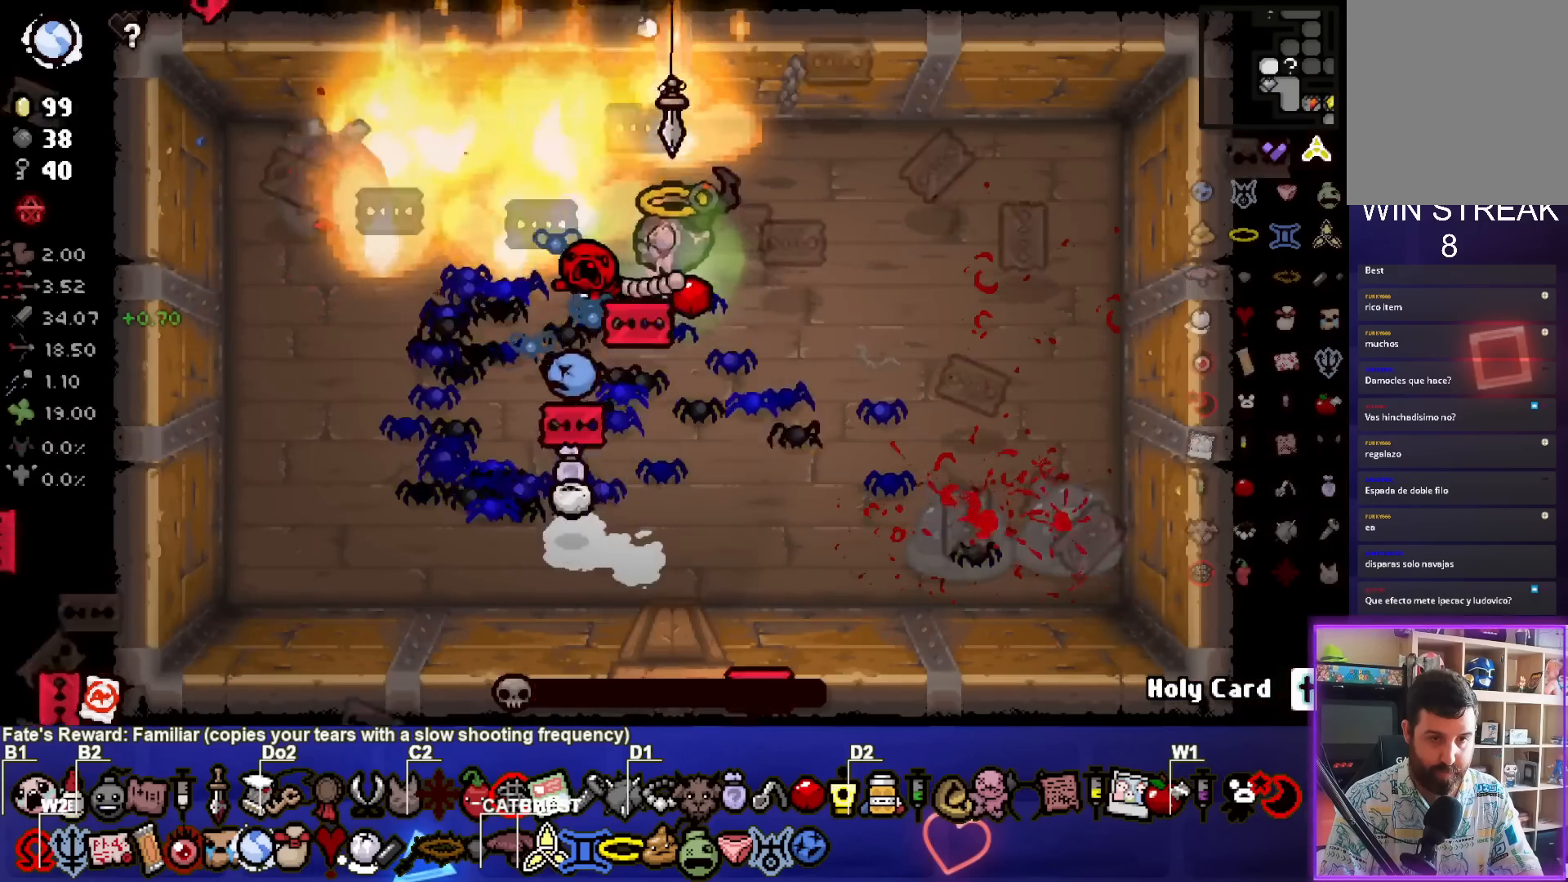
{"buttons": [], "left_stick": "right", "right_stick": "center", "events": [[100, "left_stick", "right"], [283, "left_stick", "center"], [400, "left_stick", "right"]]}
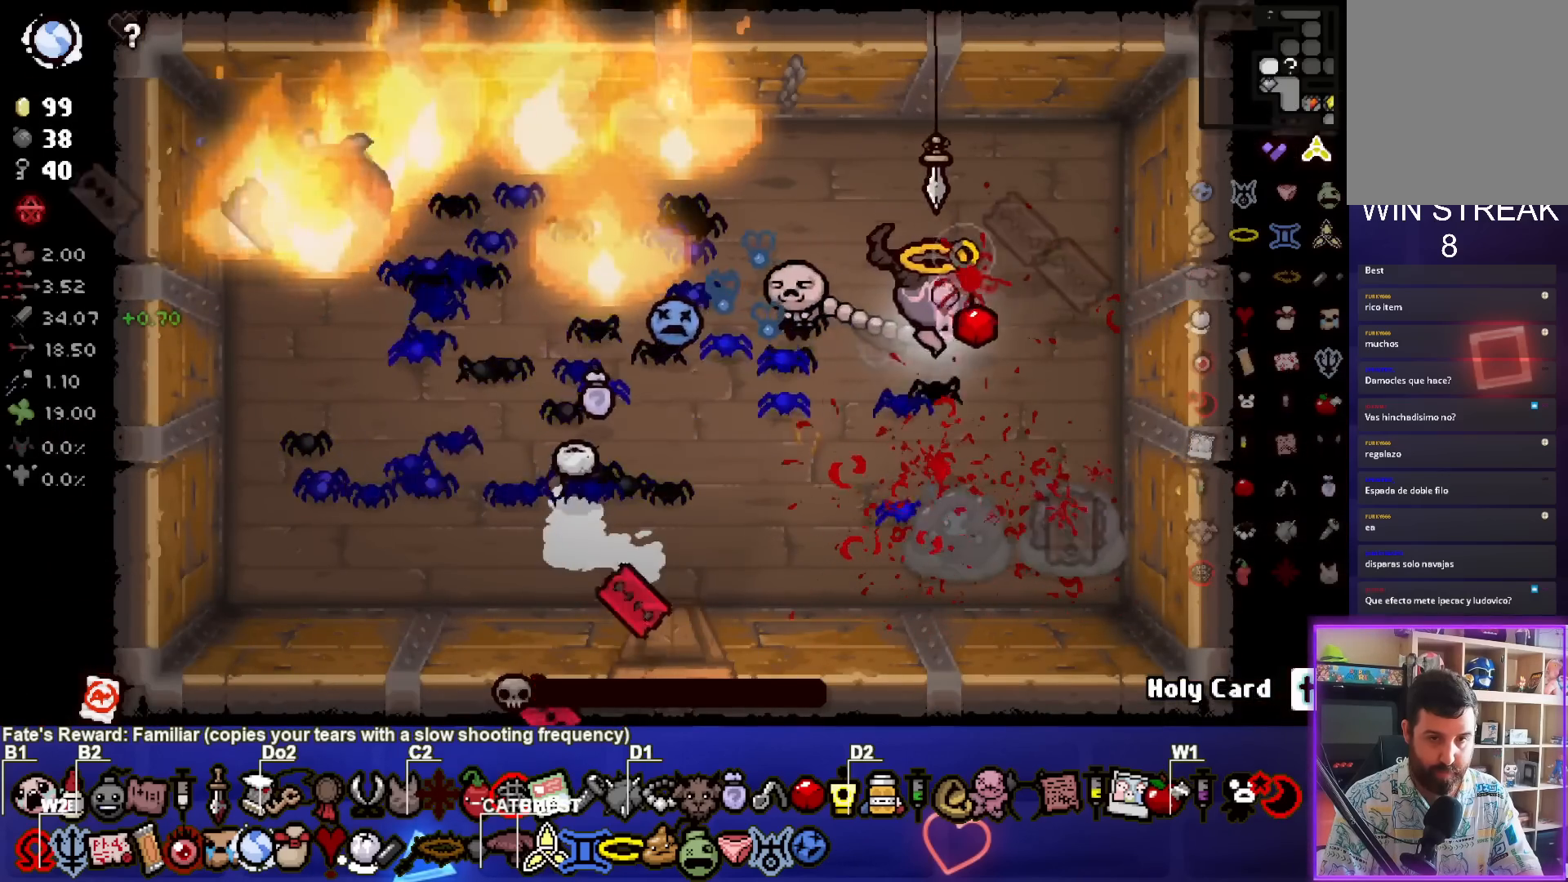
{"buttons": ["L1"], "left_stick": "down-left", "right_stick": "center", "events": [[250, "left_stick", "center"], [383, "left_stick", "down-left"], [417, "L1", "down"]]}
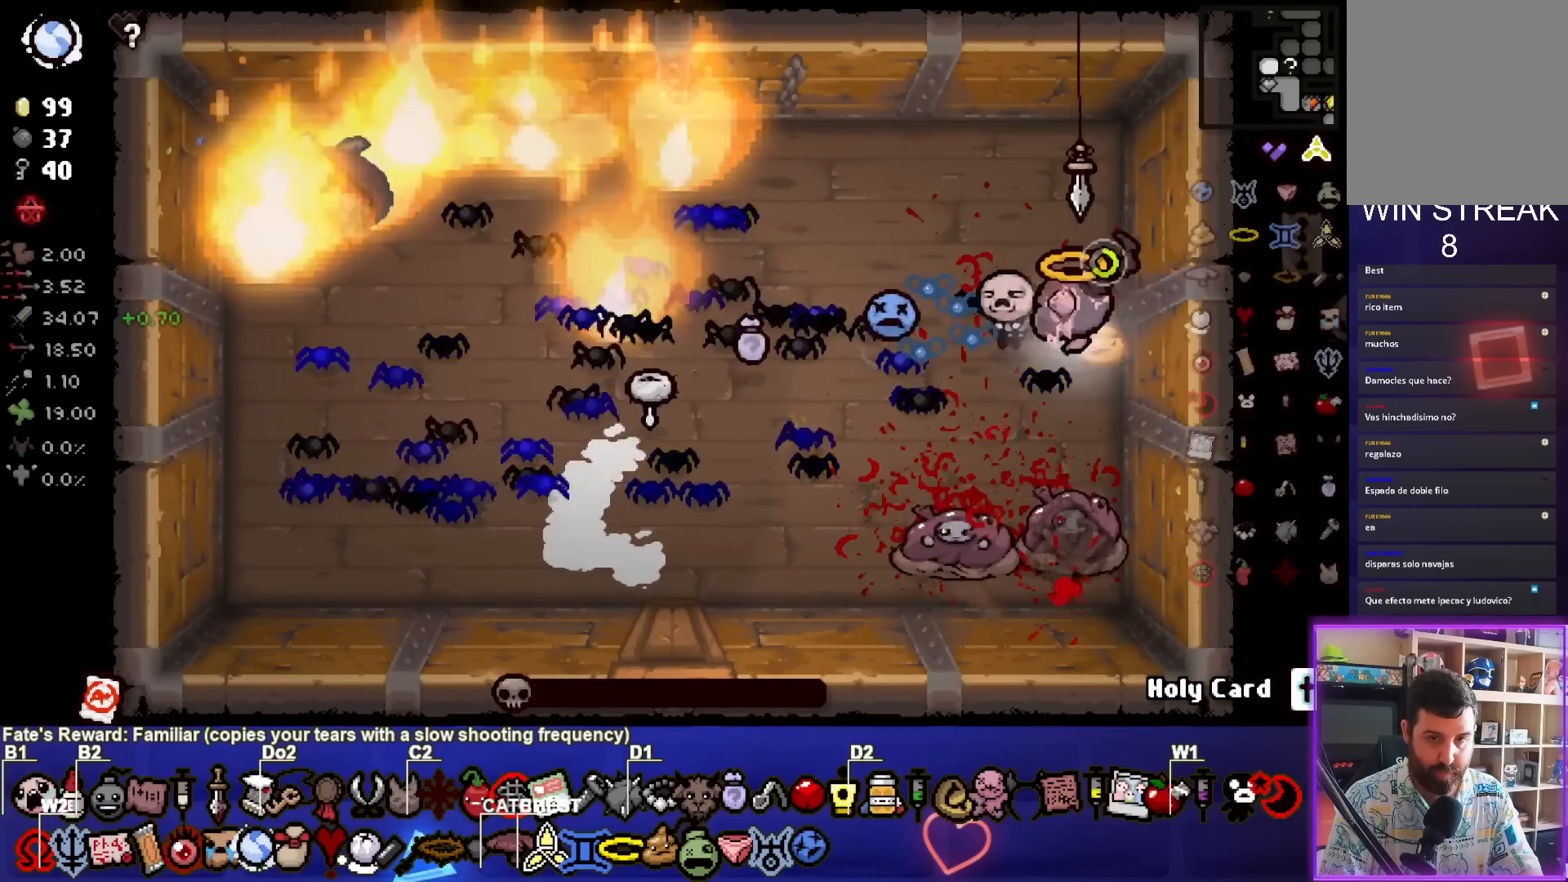
{"buttons": [], "left_stick": "left", "right_stick": "center", "events": [[17, "L1", "up"], [233, "left_stick", "left"]]}
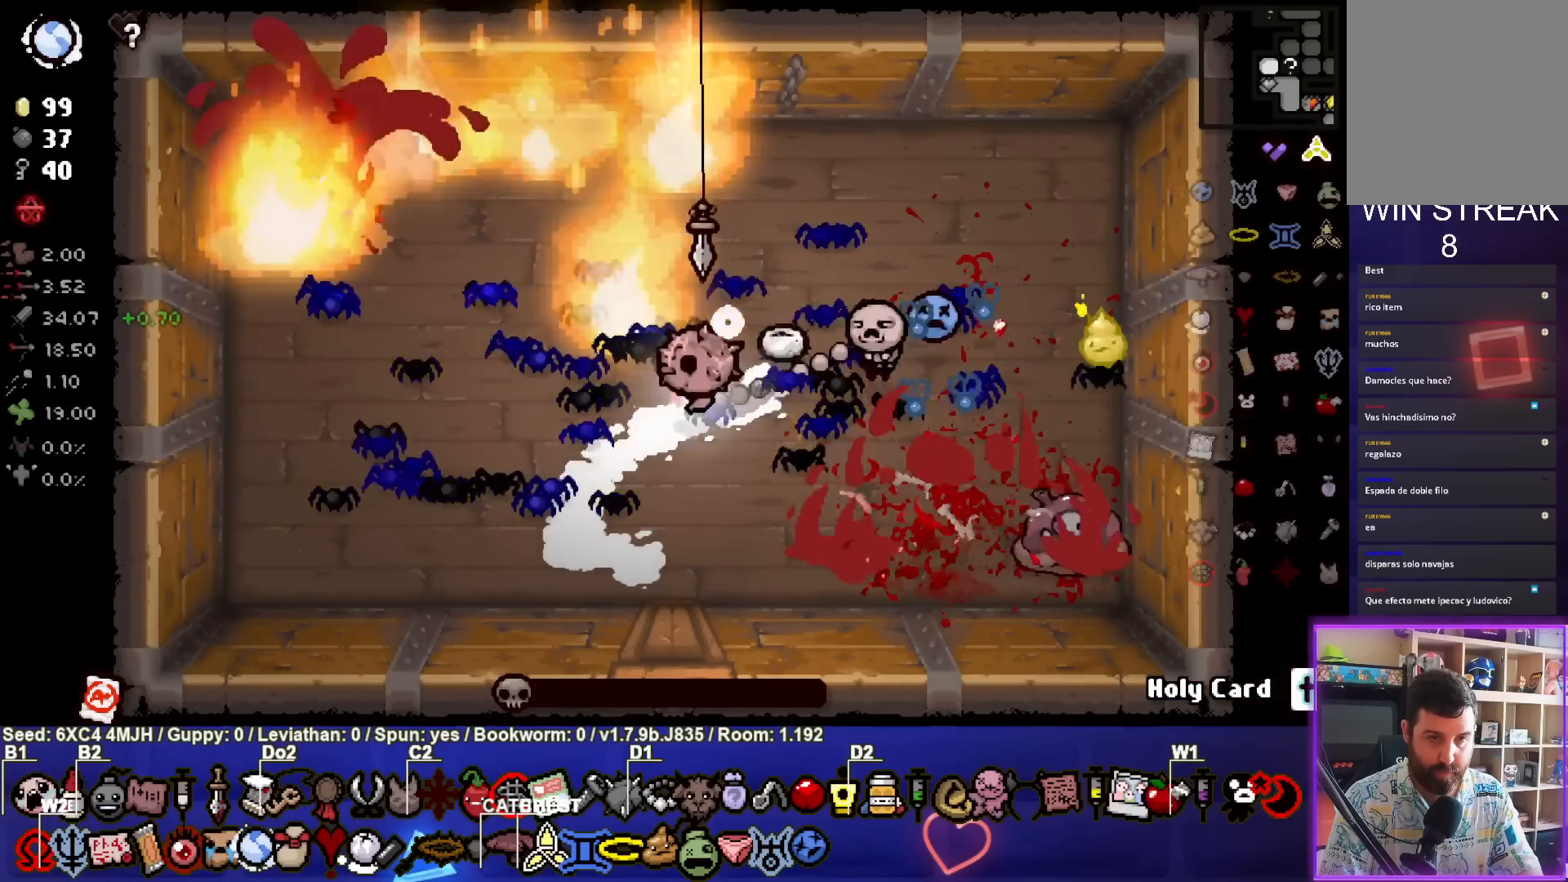
{"buttons": [], "left_stick": "center", "right_stick": "center", "events": [[33, "left_stick", "center"], [200, "left_stick", "down-left"], [367, "left_stick", "center"]]}
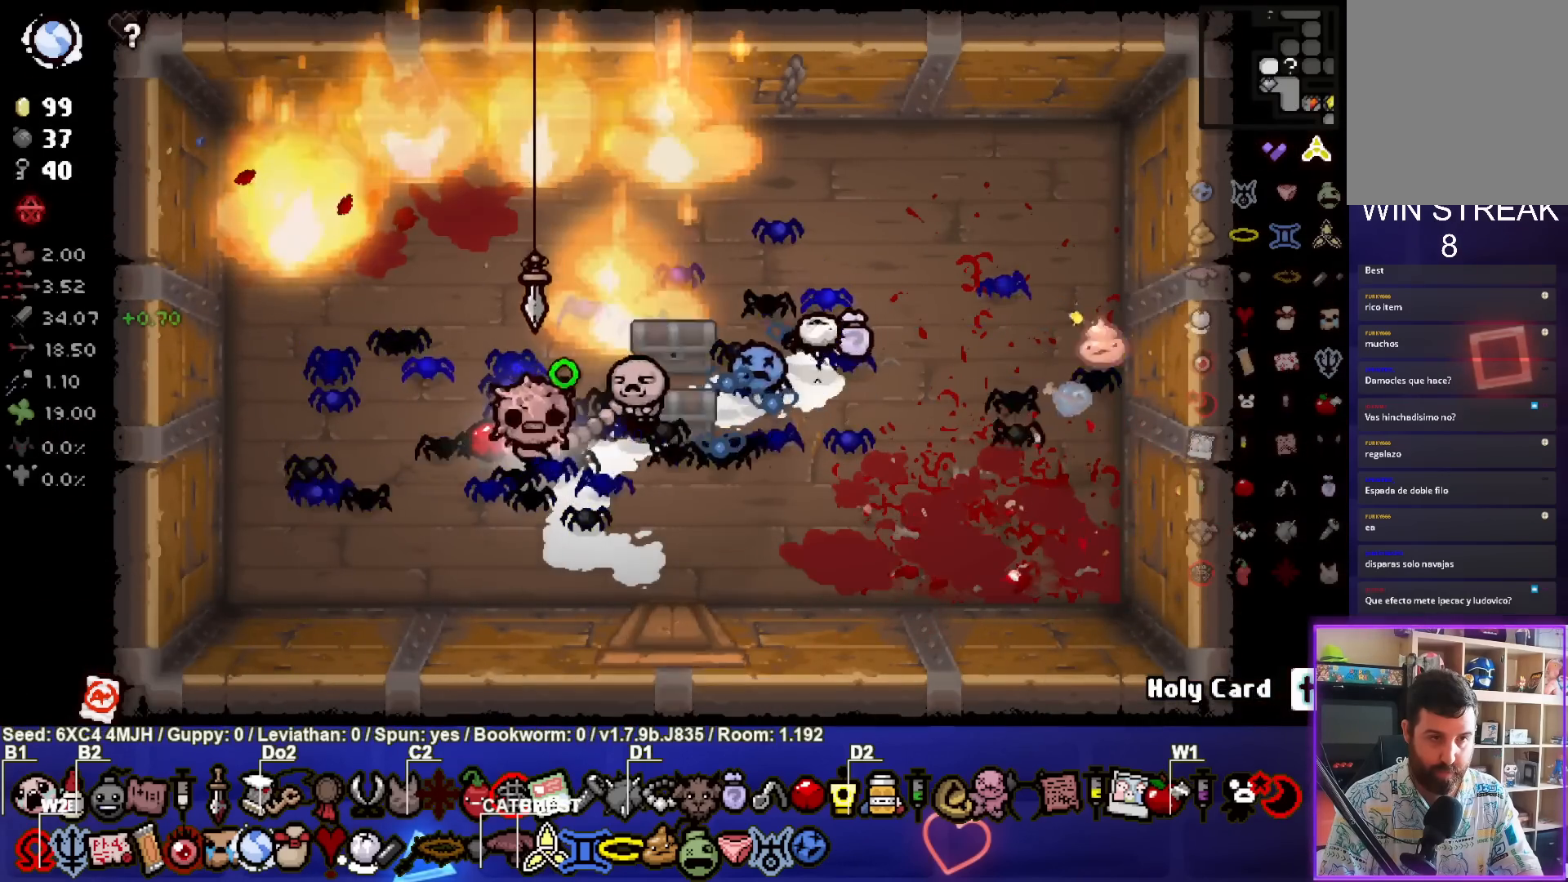
{"buttons": [], "left_stick": "center", "right_stick": "center", "events": [[100, "left_stick", "up-right"], [283, "left_stick", "center"], [333, "left_stick", "left"], [483, "left_stick", "center"]]}
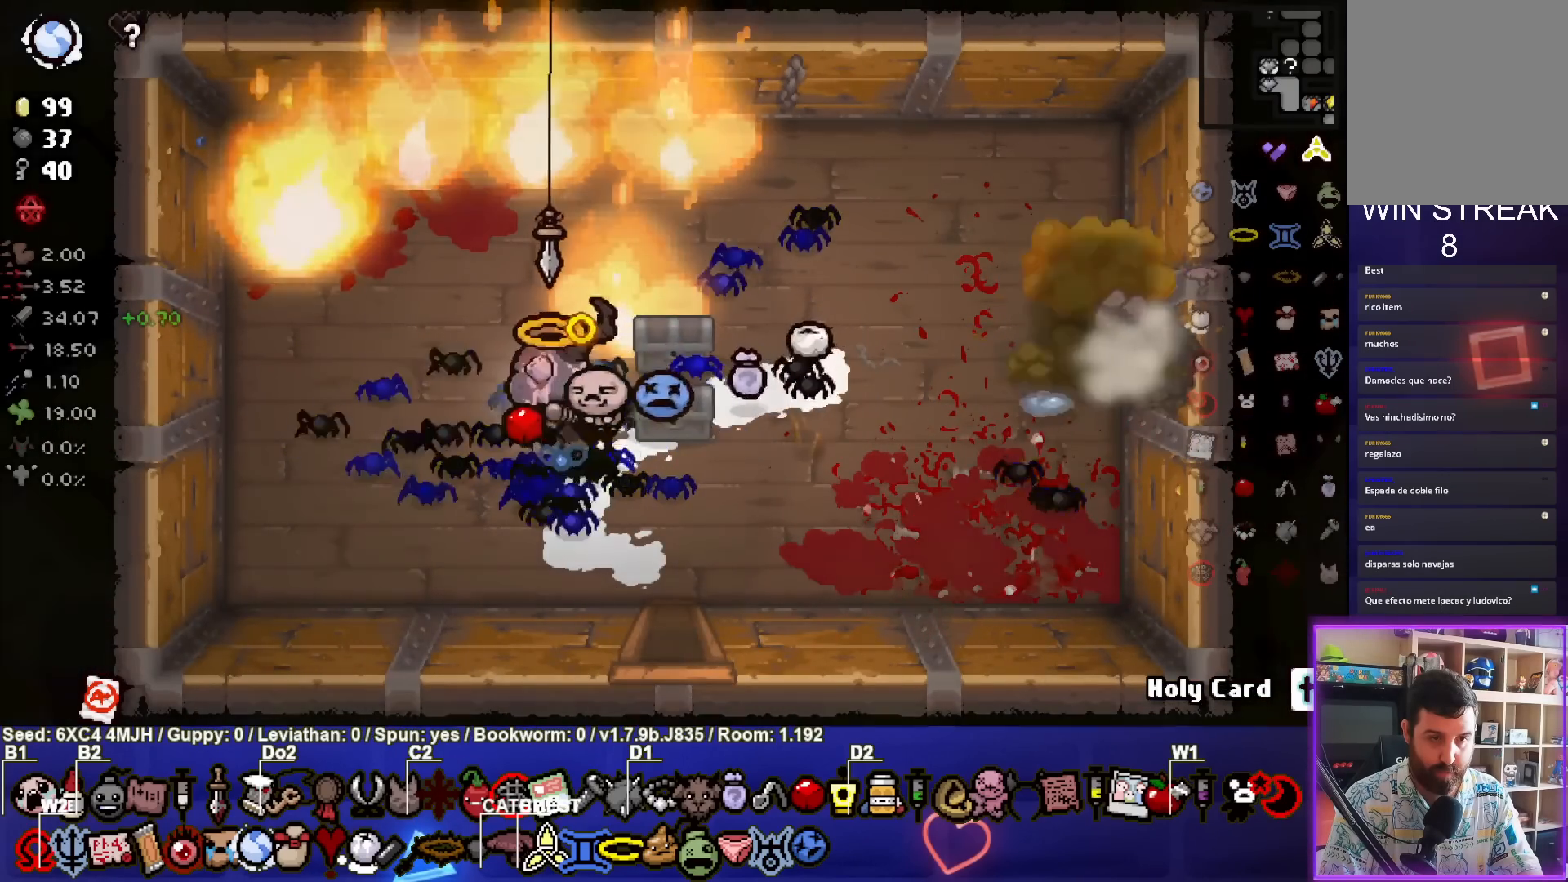
{"buttons": [], "left_stick": "up-right", "right_stick": "center", "events": [[167, "left_stick", "up-right"], [267, "left_stick", "center"], [383, "left_stick", "up-right"]]}
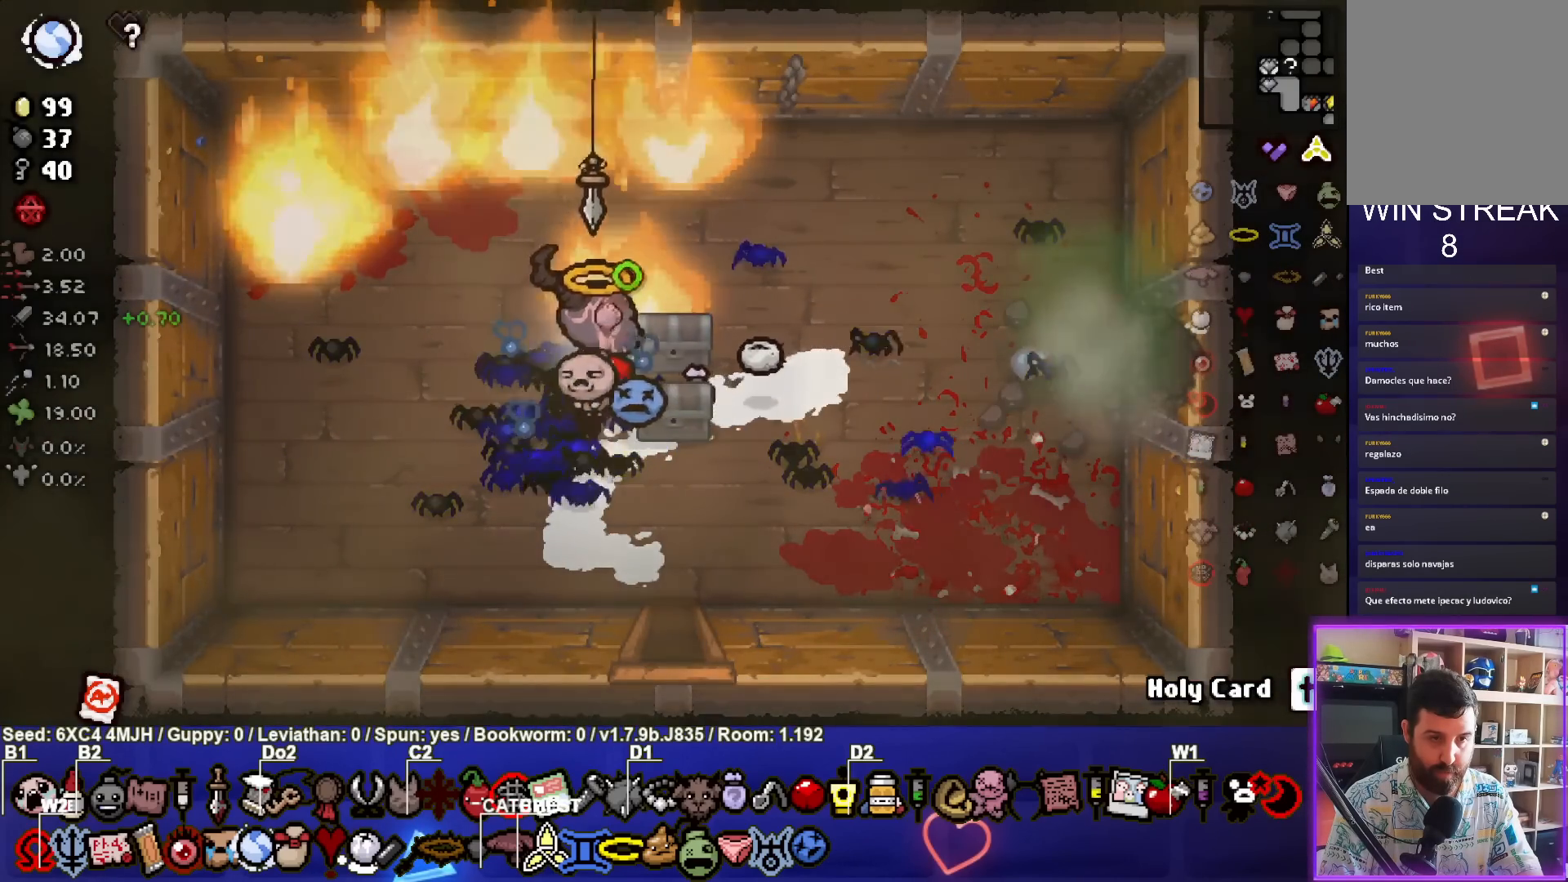
{"buttons": [], "left_stick": "center", "right_stick": "center", "events": [[50, "left_stick", "center"]]}
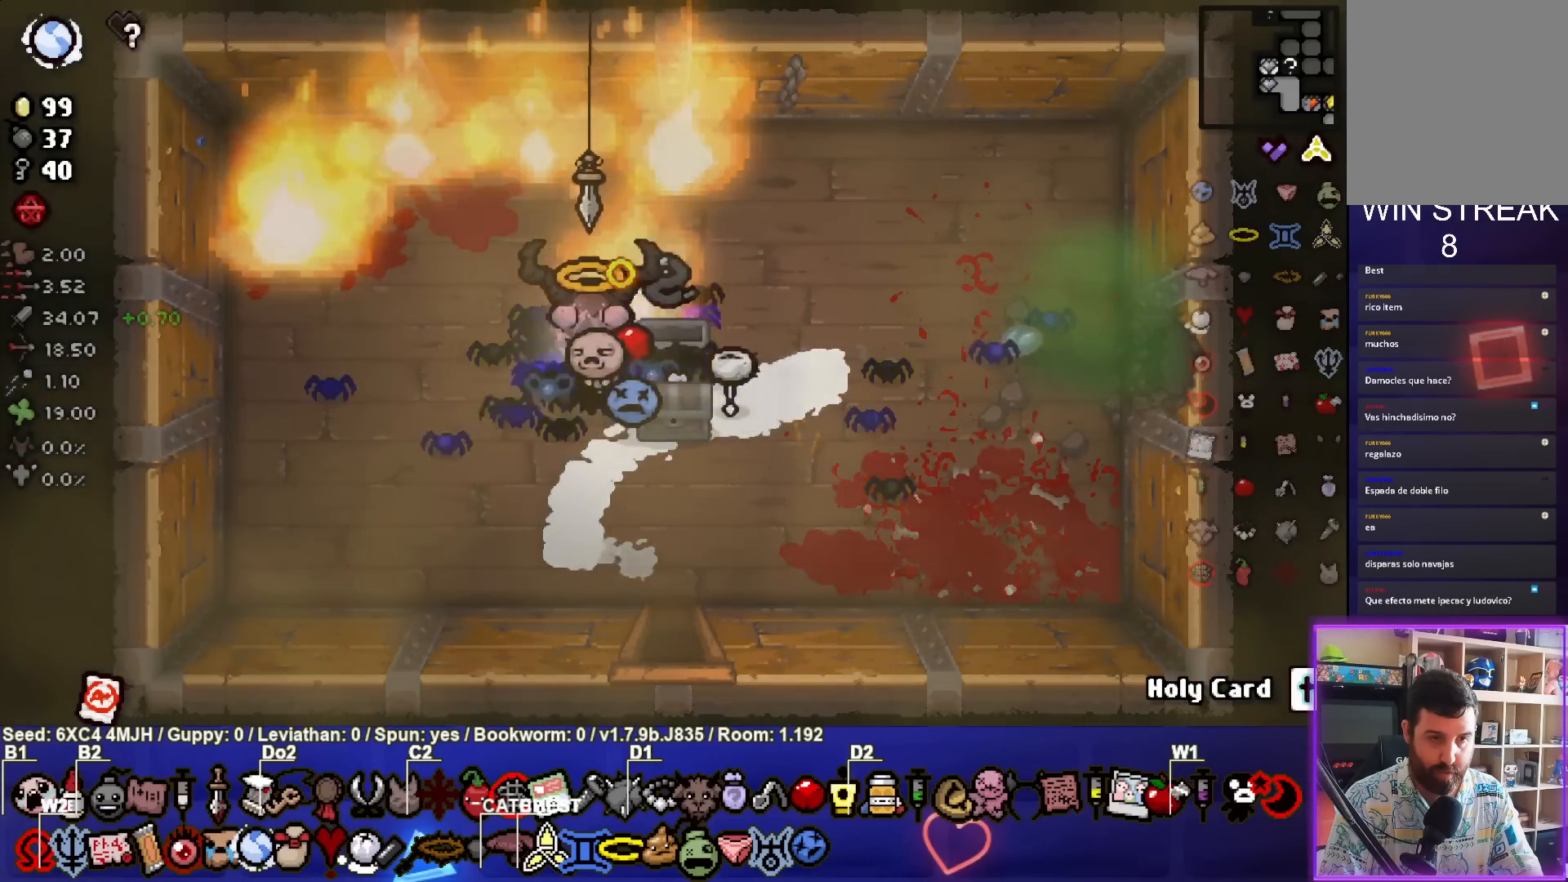
{"buttons": [], "left_stick": "center", "right_stick": "center", "events": [[17, "left_stick", "down-right"], [200, "left_stick", "center"]]}
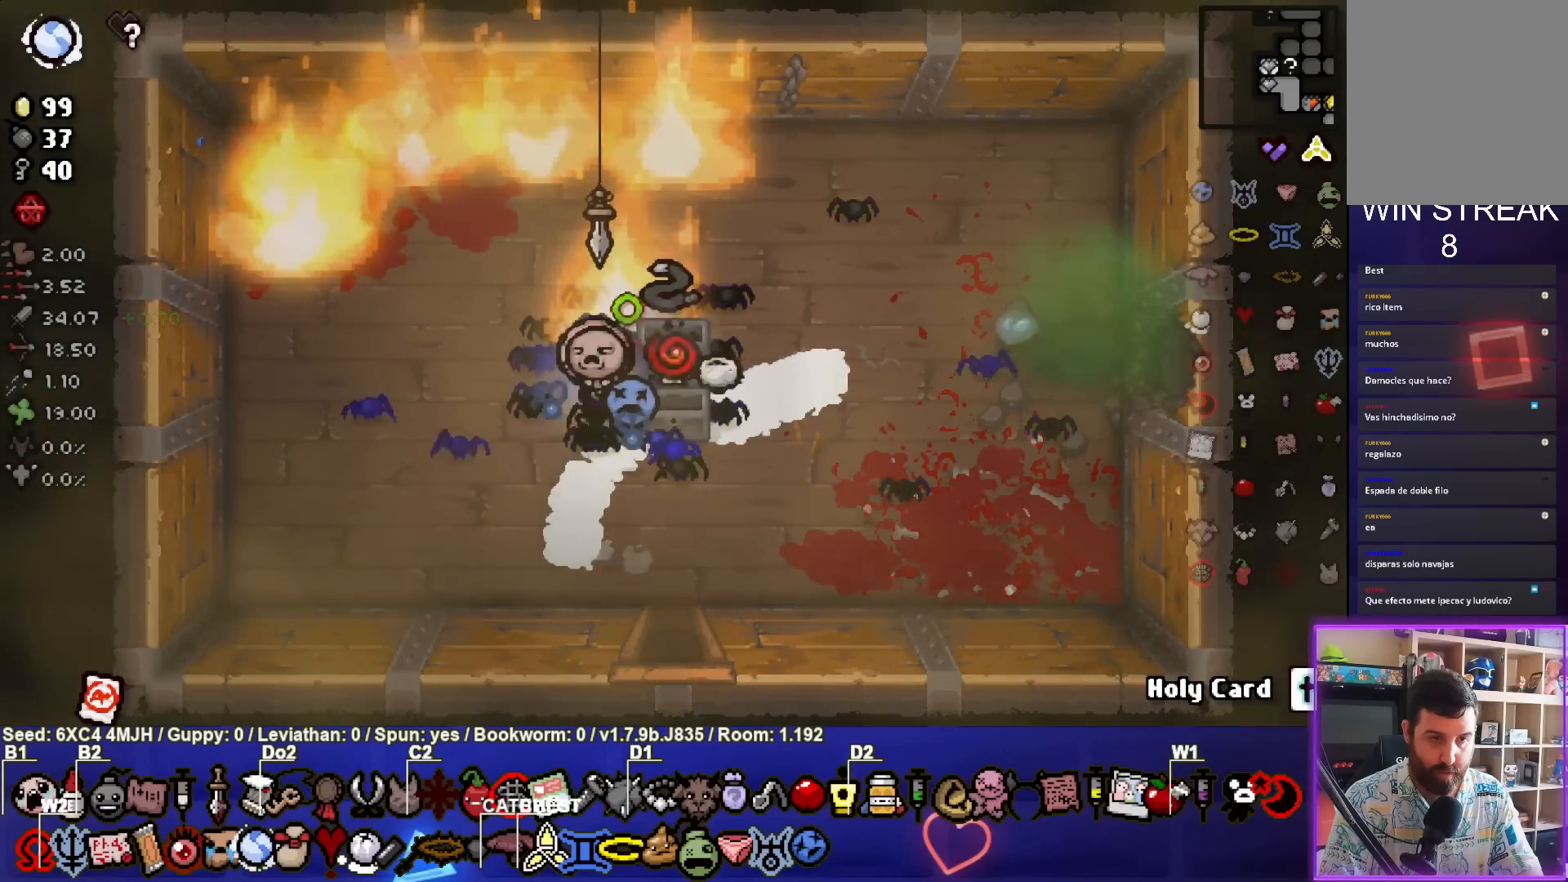
{"buttons": [], "left_stick": "up", "right_stick": "center", "events": [[67, "left_stick", "up-right"], [283, "left_stick", "center"], [417, "left_stick", "up"]]}
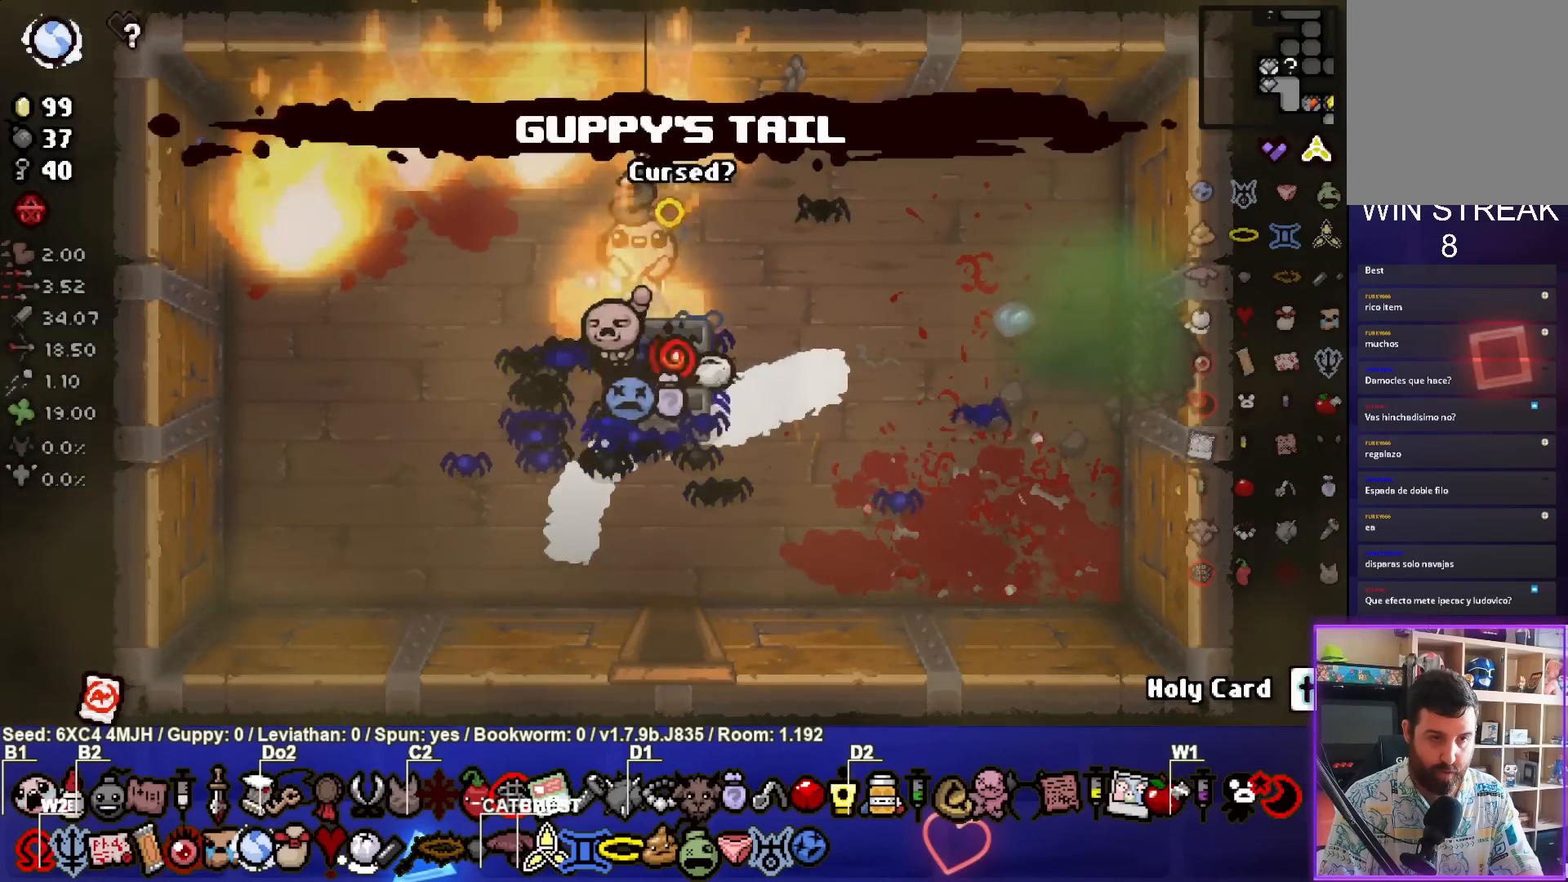
{"buttons": [], "left_stick": "right", "right_stick": "center", "events": [[33, "left_stick", "up-right"], [133, "left_stick", "right"]]}